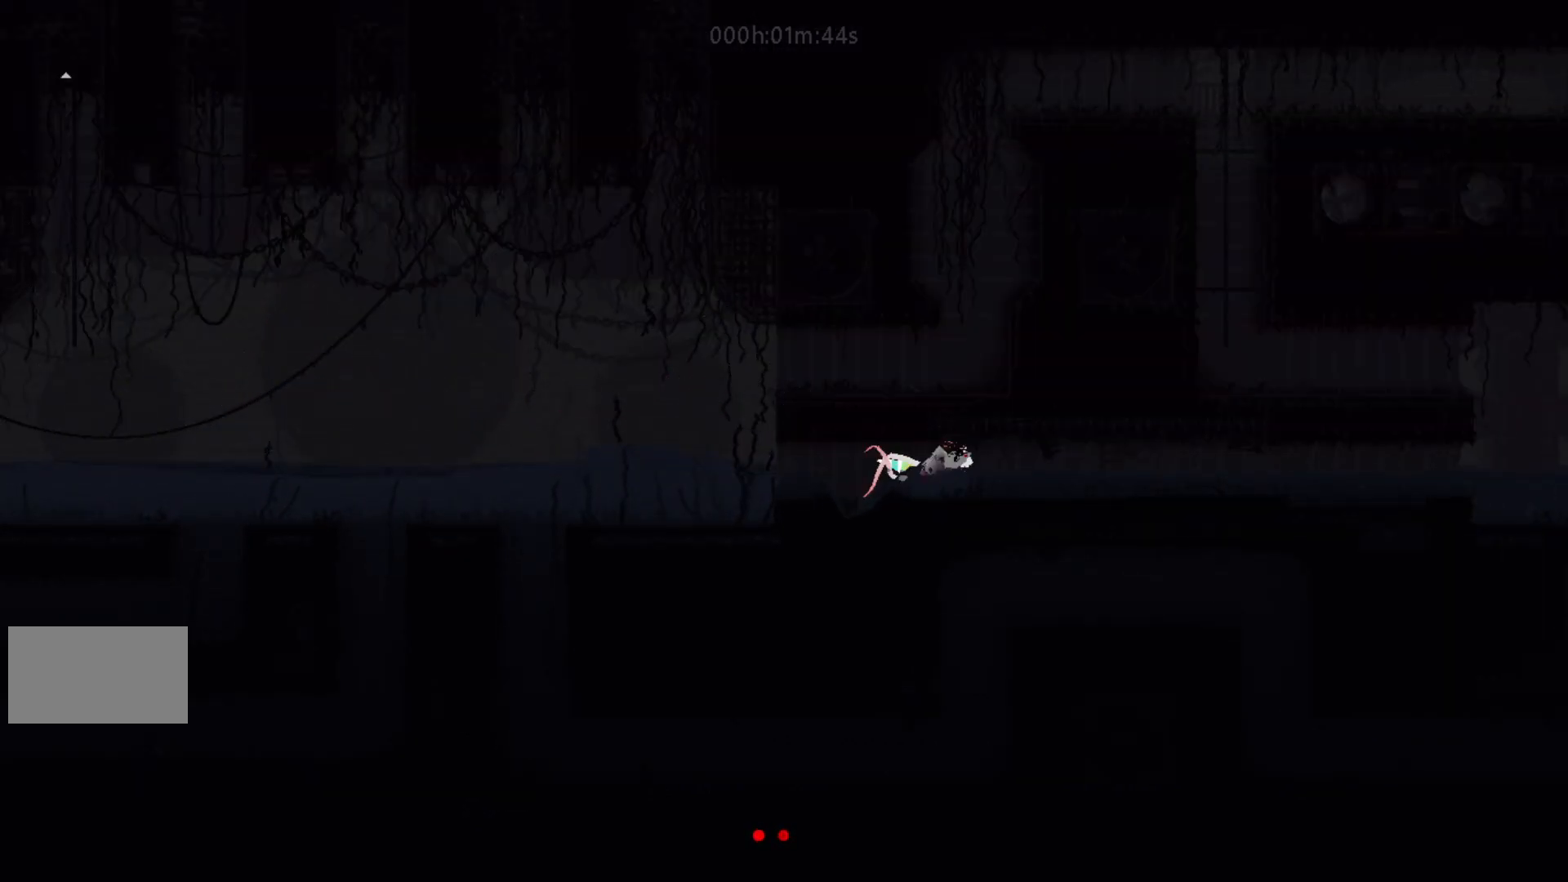
Gameplay with keyboard and mouse; each line is a JSON object with the keys held at the frame after it. "events" lists presses ("down") and releases ("up") of "down", "g", "j", "left", "right", "t" and "up" between this image and that frame as [ms after this image, input, new state], when the widget could be followed in between. No other keys are recorded. Mouse buttons are not recorded. Not read: mouse_move.
{"keys": ["right"], "events": []}
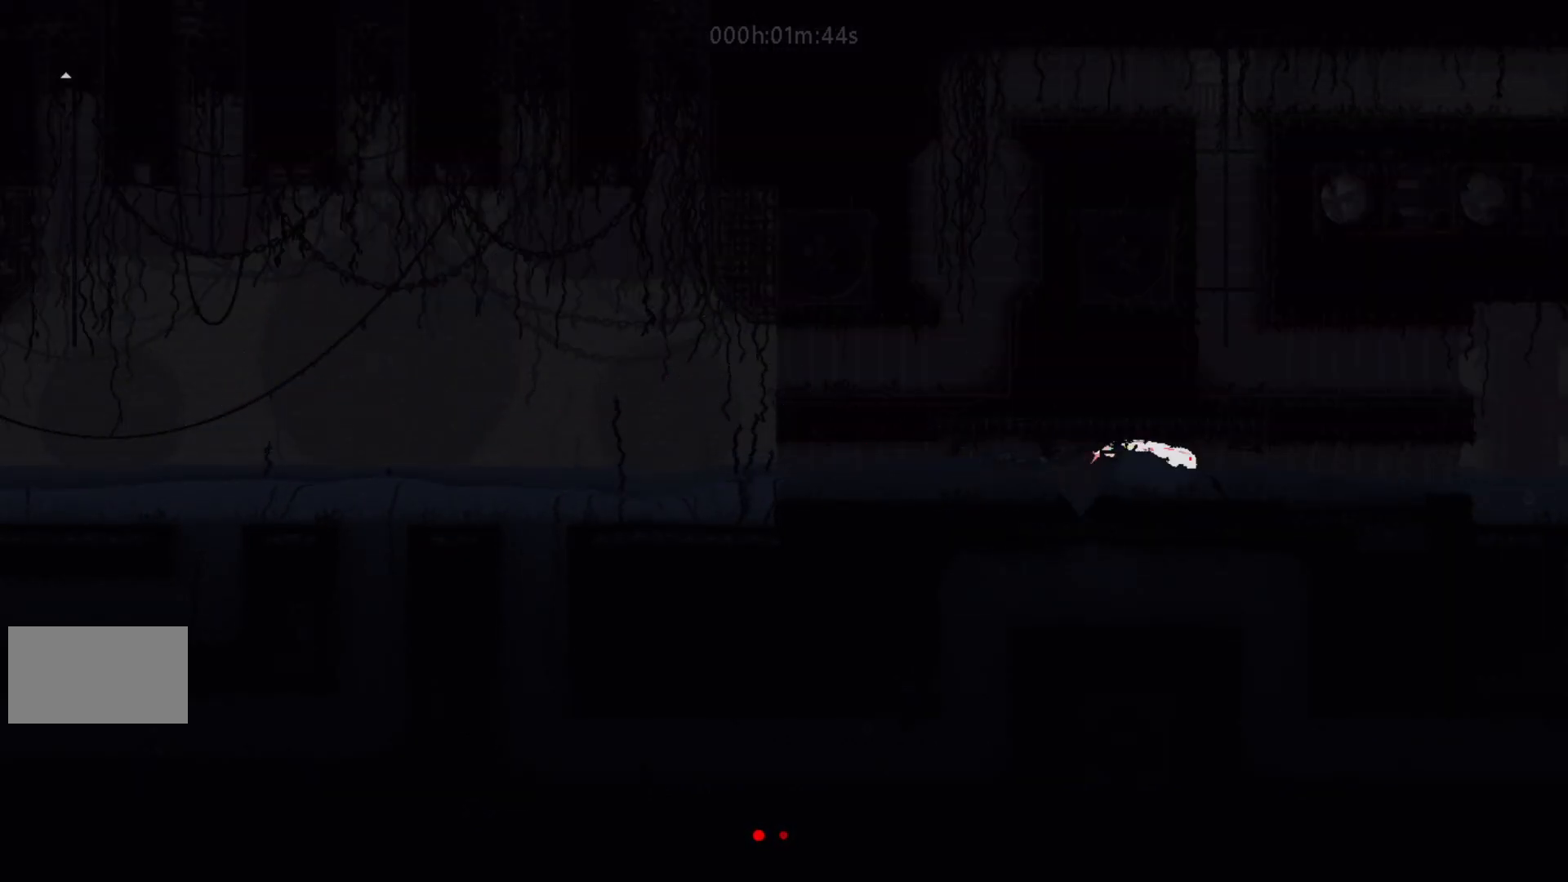
{"keys": ["right"], "events": []}
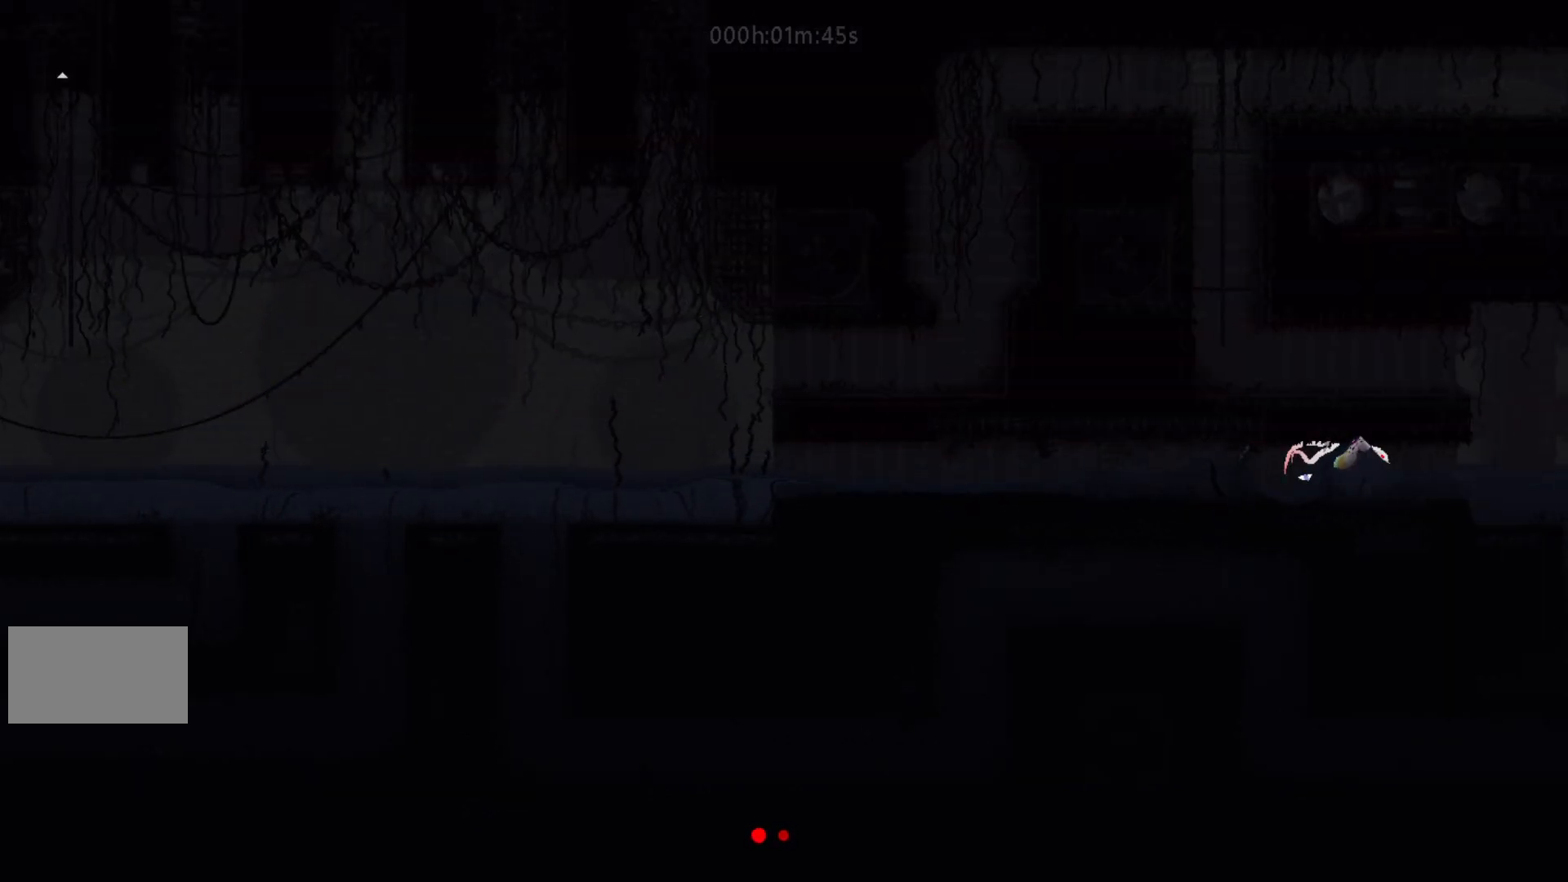
{"keys": ["down", "right"], "events": [[467, "down", "down"]]}
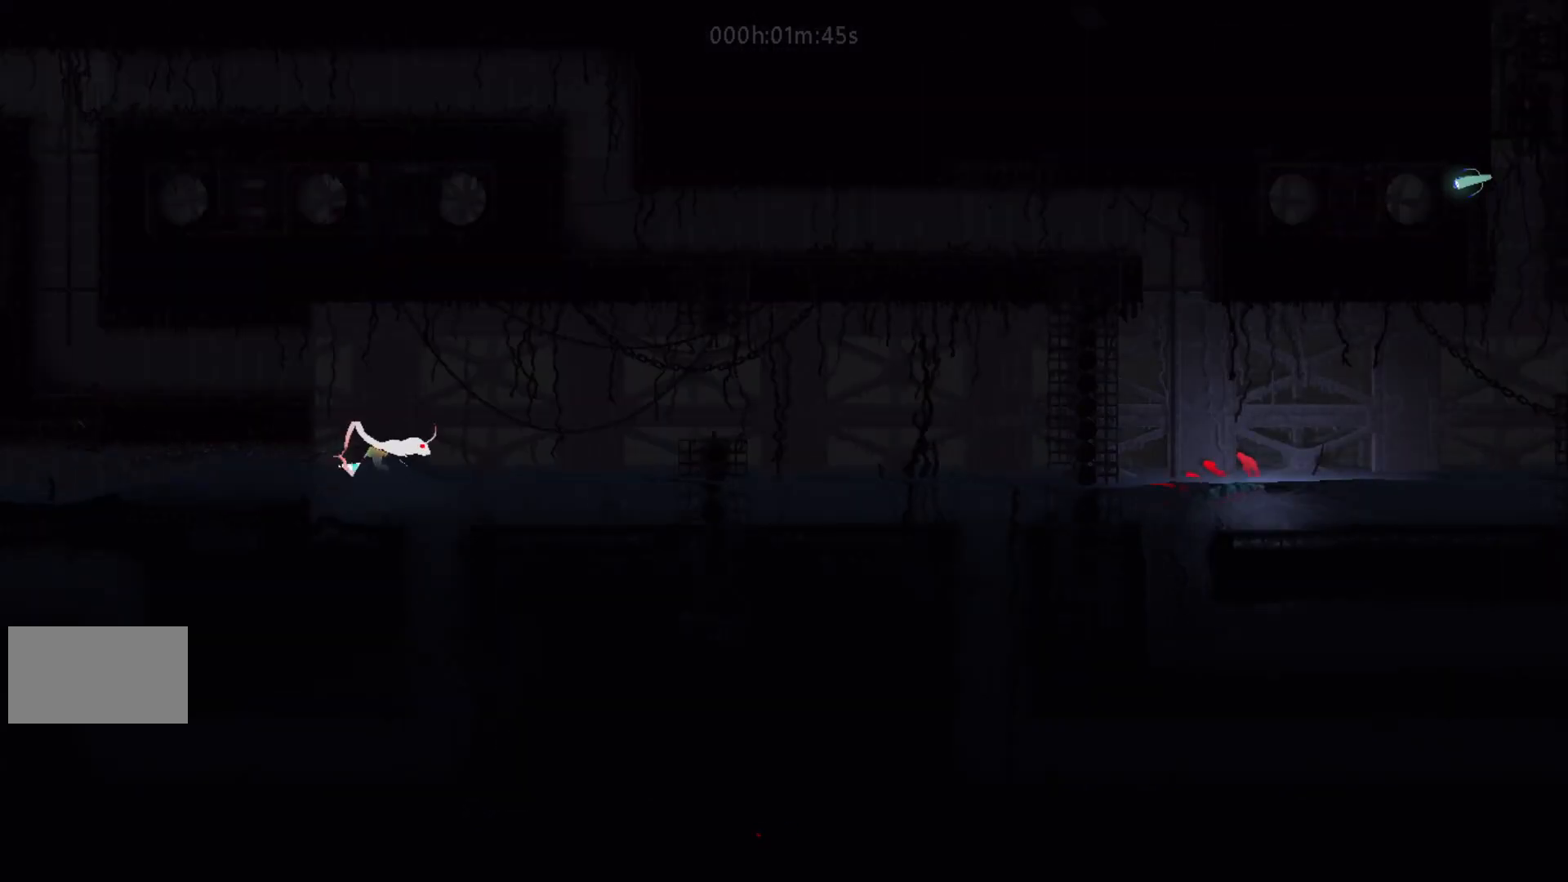
{"keys": ["right", "up"], "events": [[17, "right", "up"], [33, "left", "down"], [283, "left", "up"], [300, "down", "up"], [333, "right", "down"], [367, "up", "down"]]}
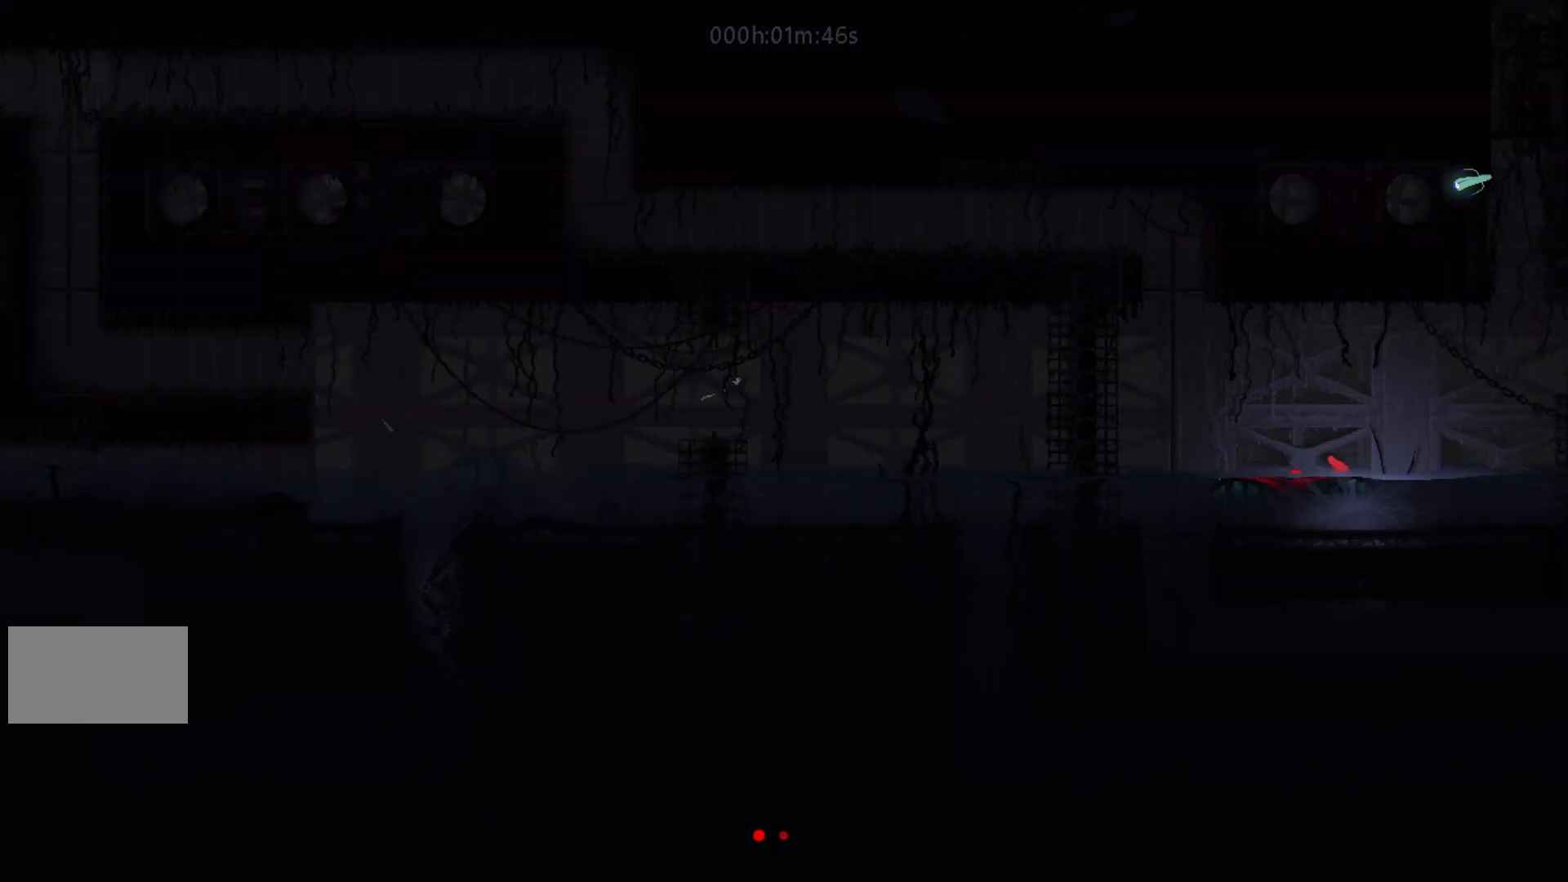
{"keys": ["right"], "events": [[250, "right", "up"], [400, "right", "down"], [500, "up", "up"]]}
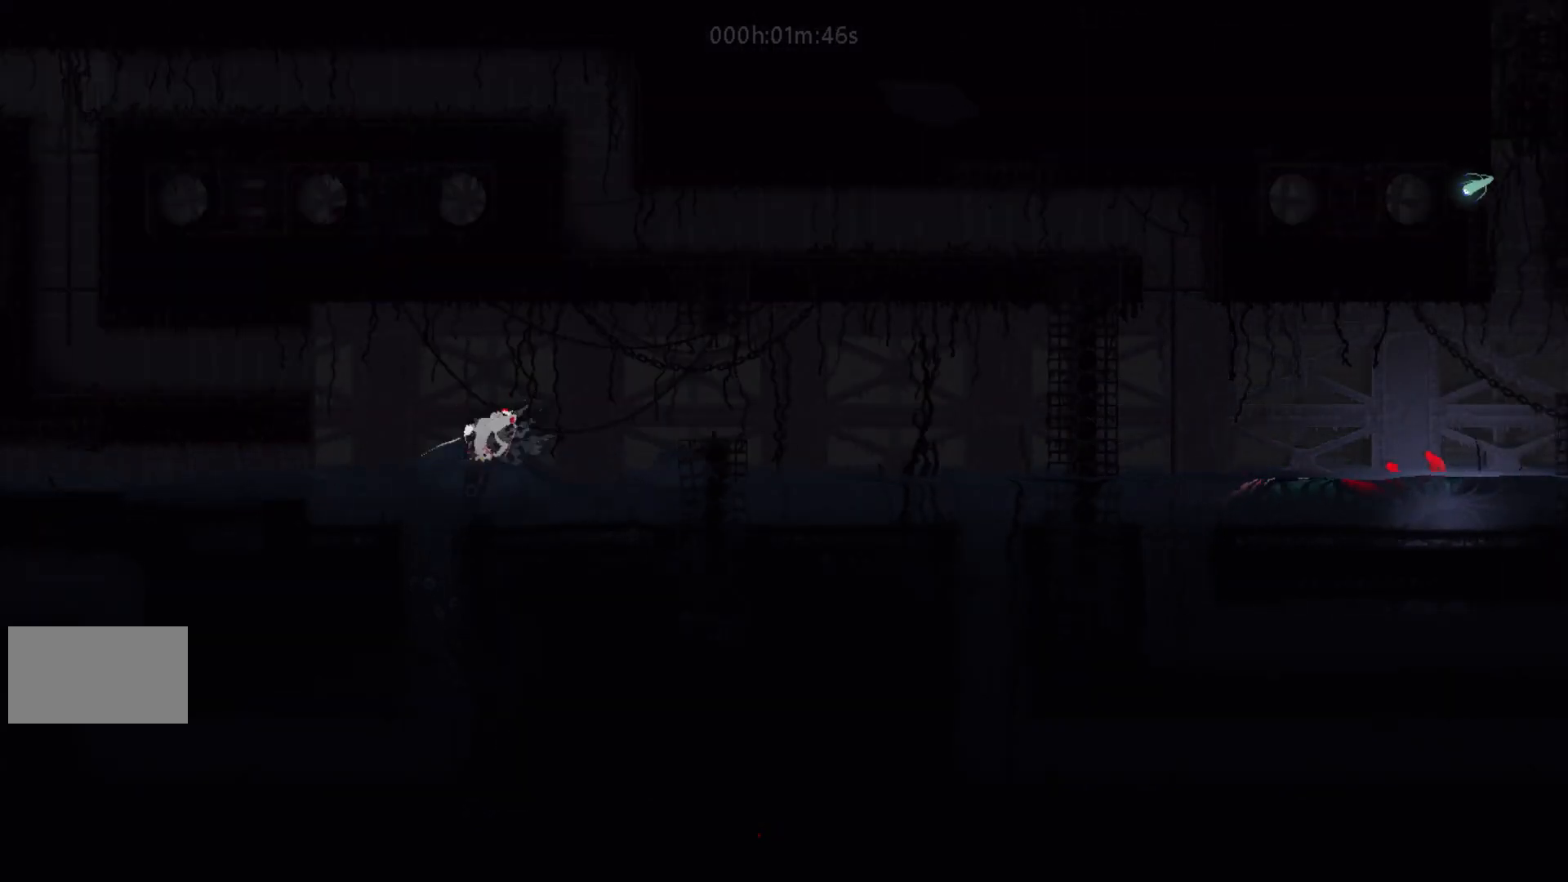
{"keys": ["right", "up"], "events": [[383, "up", "down"]]}
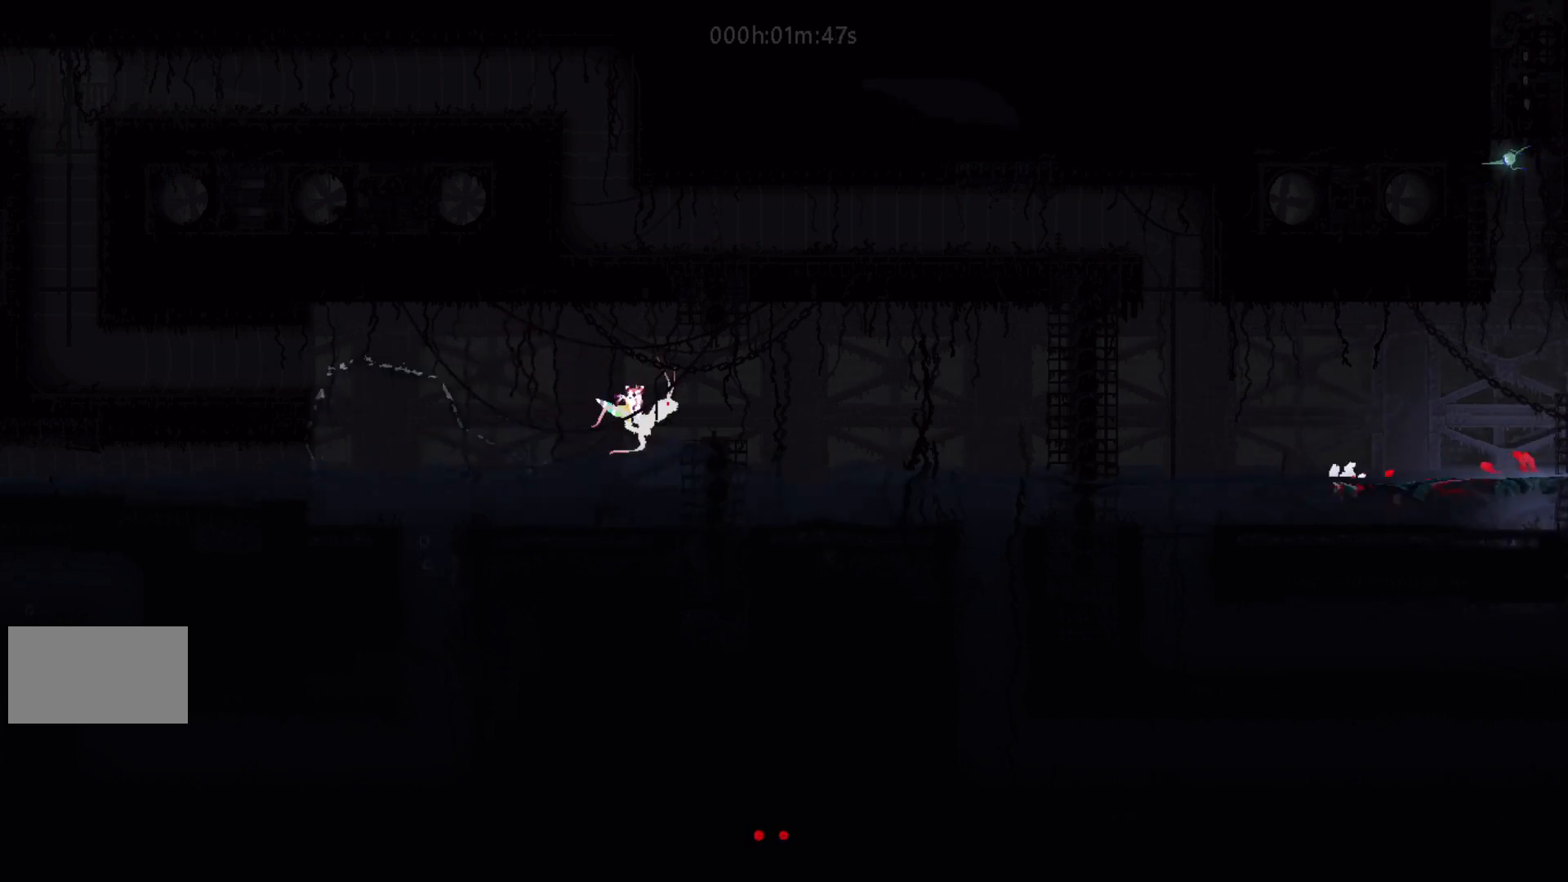
{"keys": ["right", "up"], "events": []}
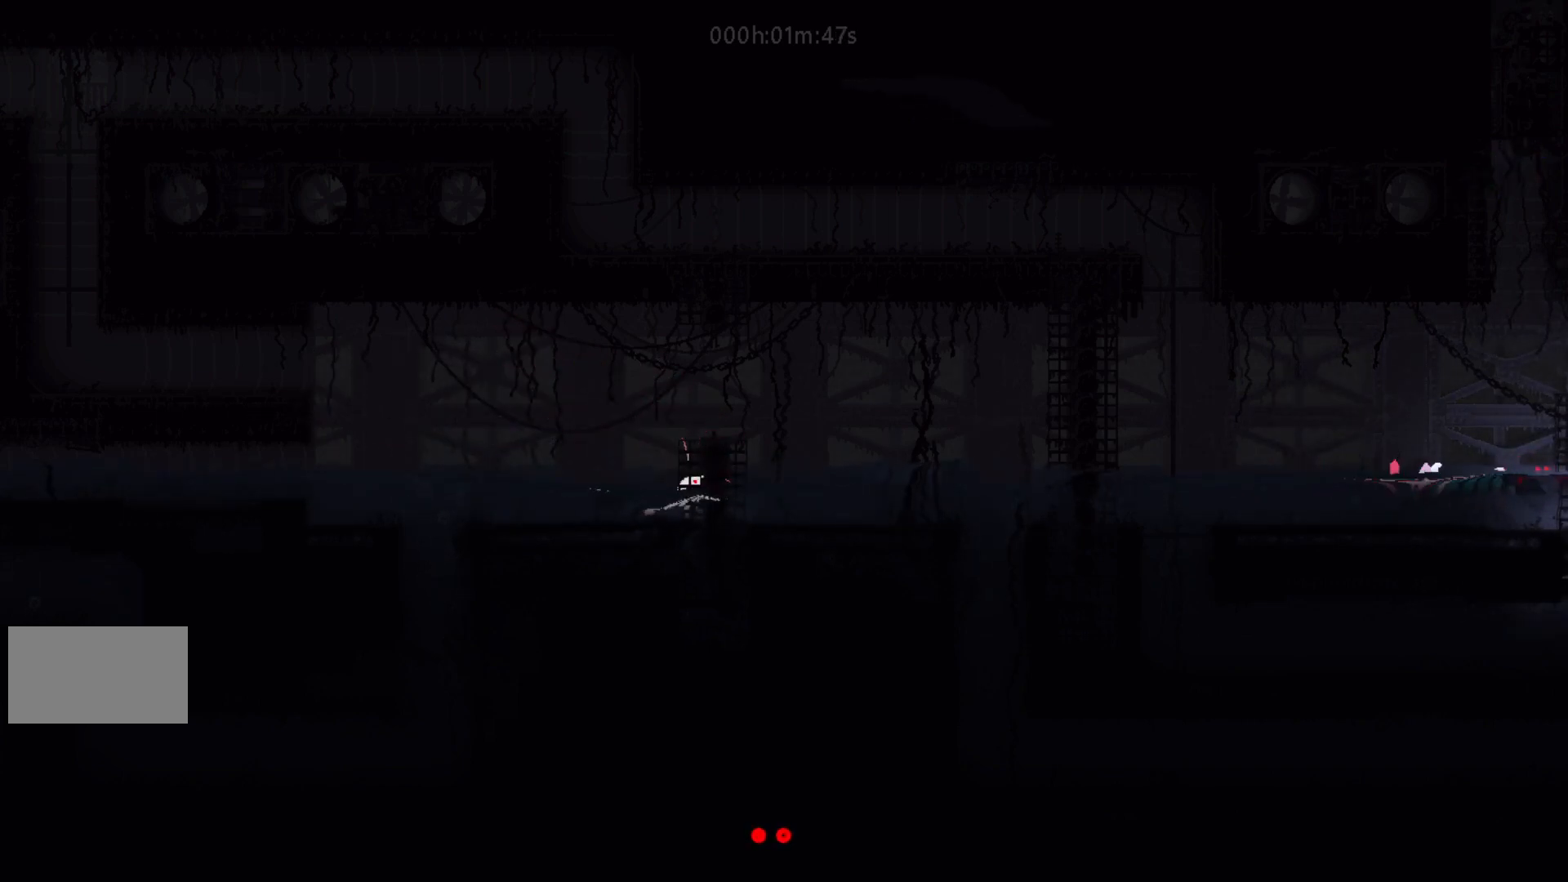
{"keys": ["right"], "events": [[50, "right", "up"], [167, "left", "down"], [233, "up", "up"], [317, "up", "down"], [350, "left", "up"], [383, "right", "down"], [483, "up", "up"]]}
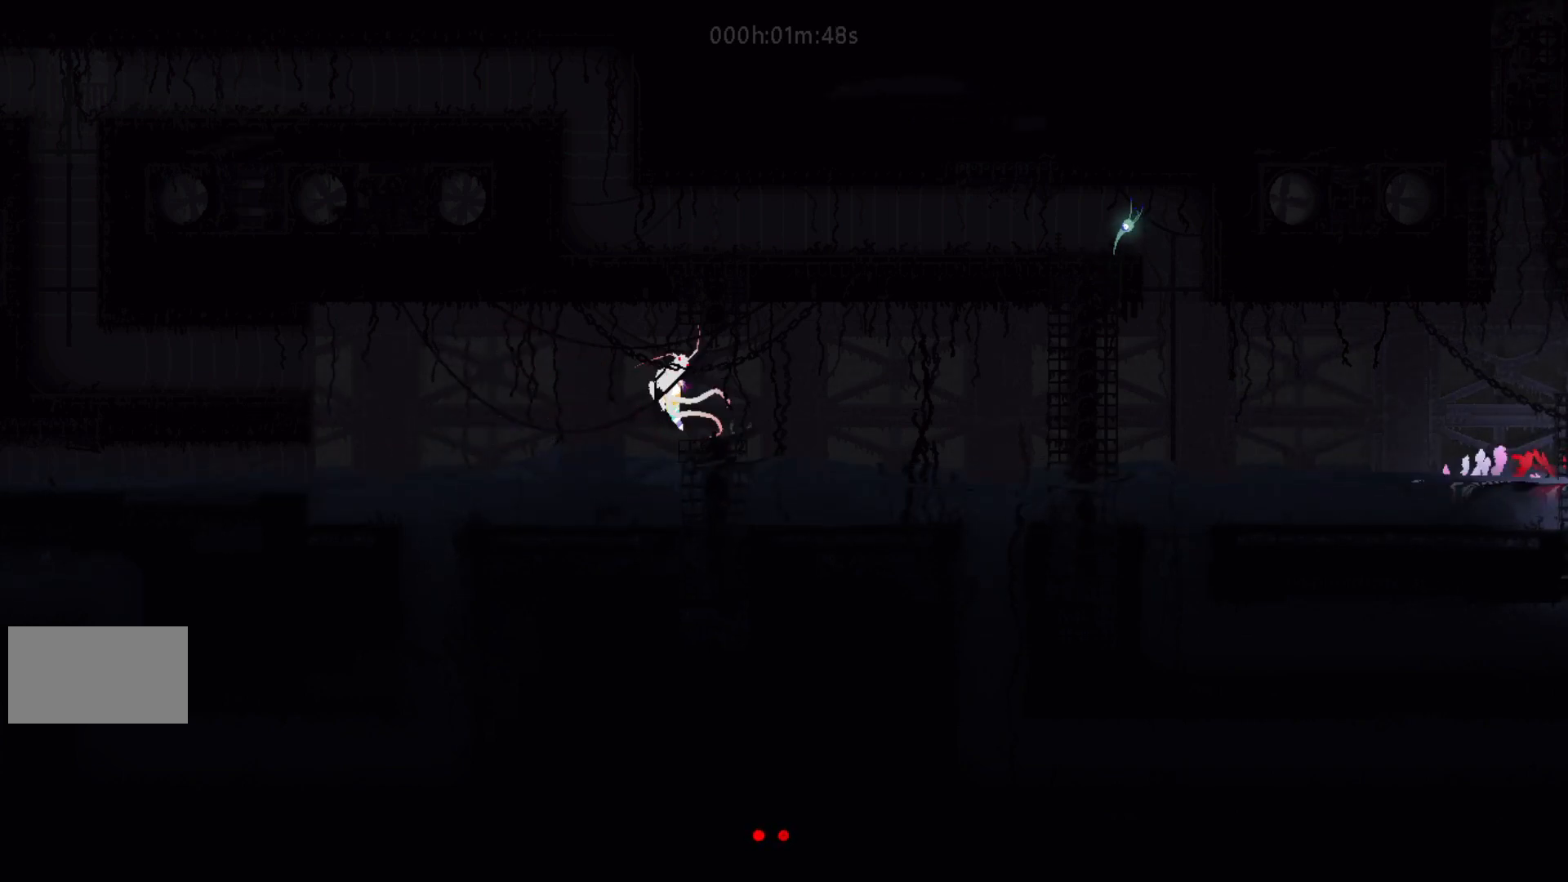
{"keys": ["right"], "events": []}
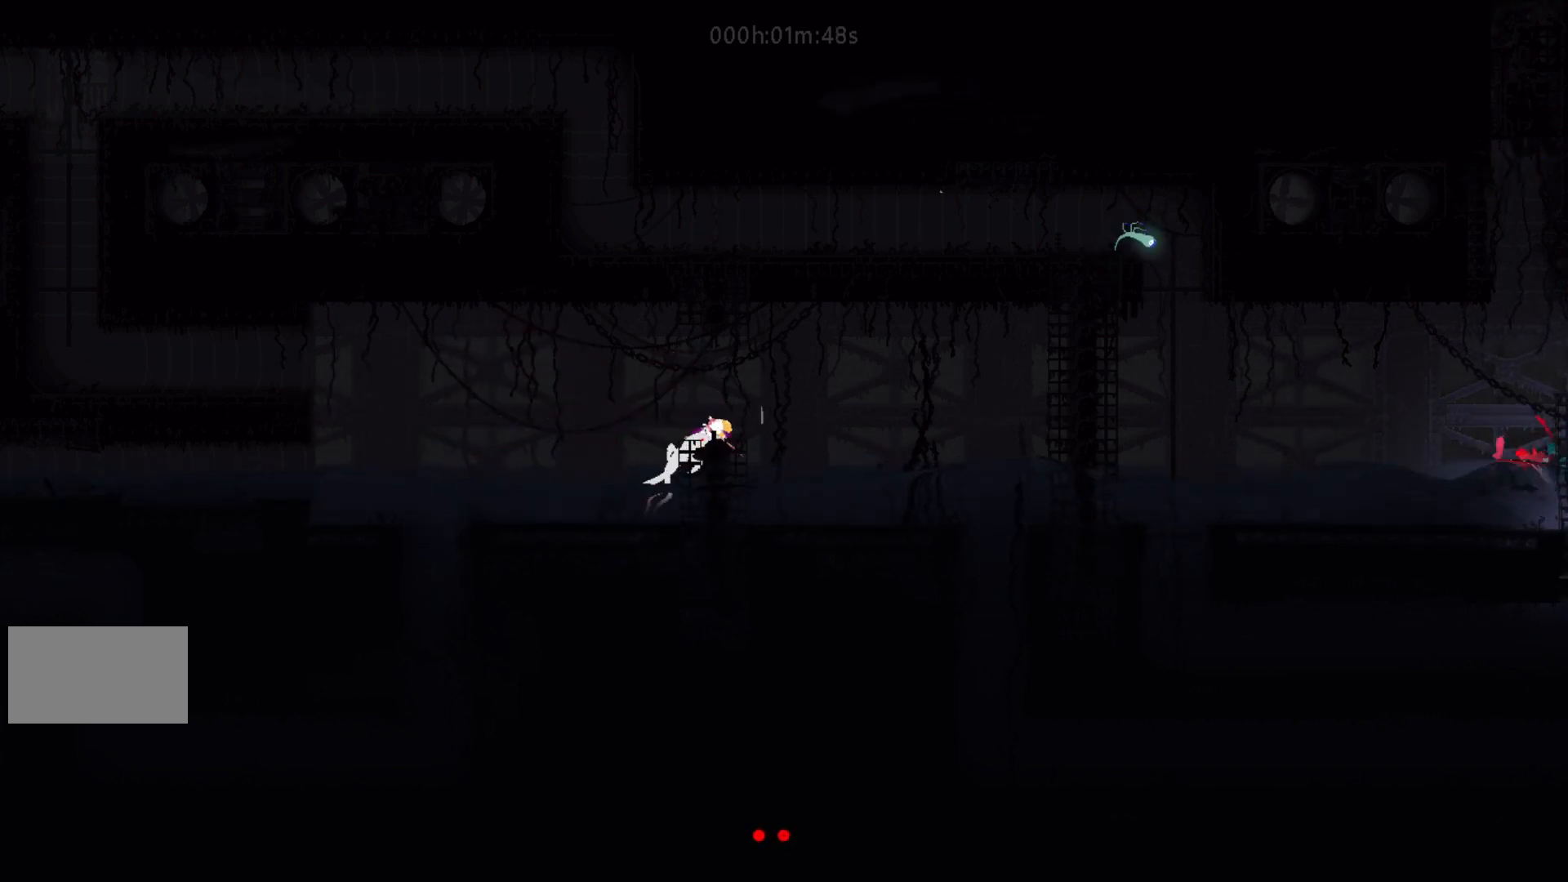
{"keys": ["right"], "events": [[17, "up", "down"], [133, "up", "up"]]}
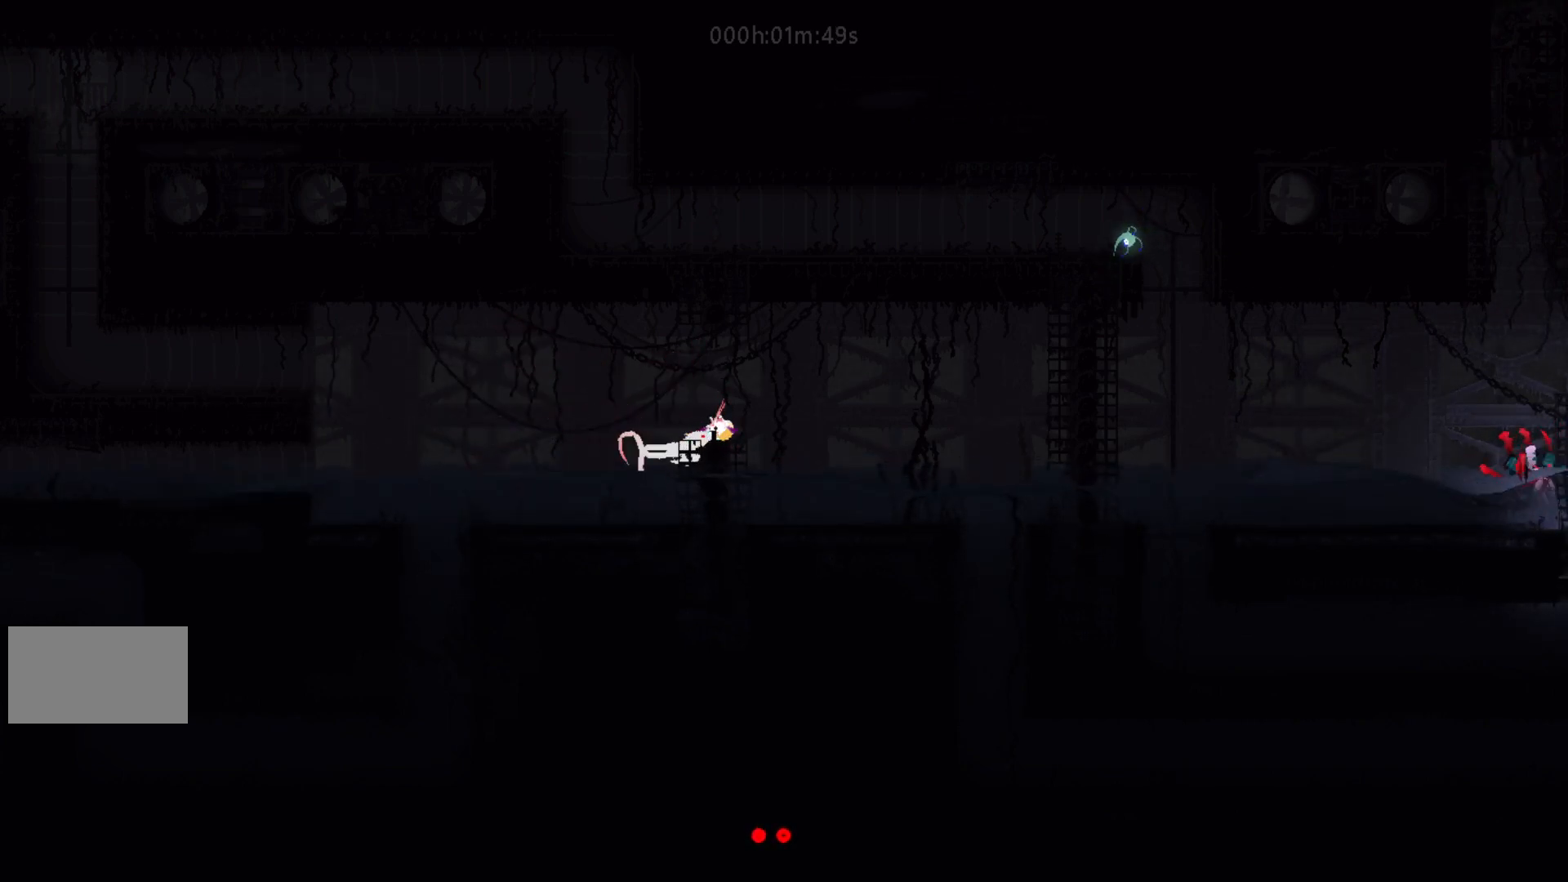
{"keys": ["right"], "events": [[150, "j", "down"], [300, "j", "up"], [383, "j", "down"], [483, "j", "up"]]}
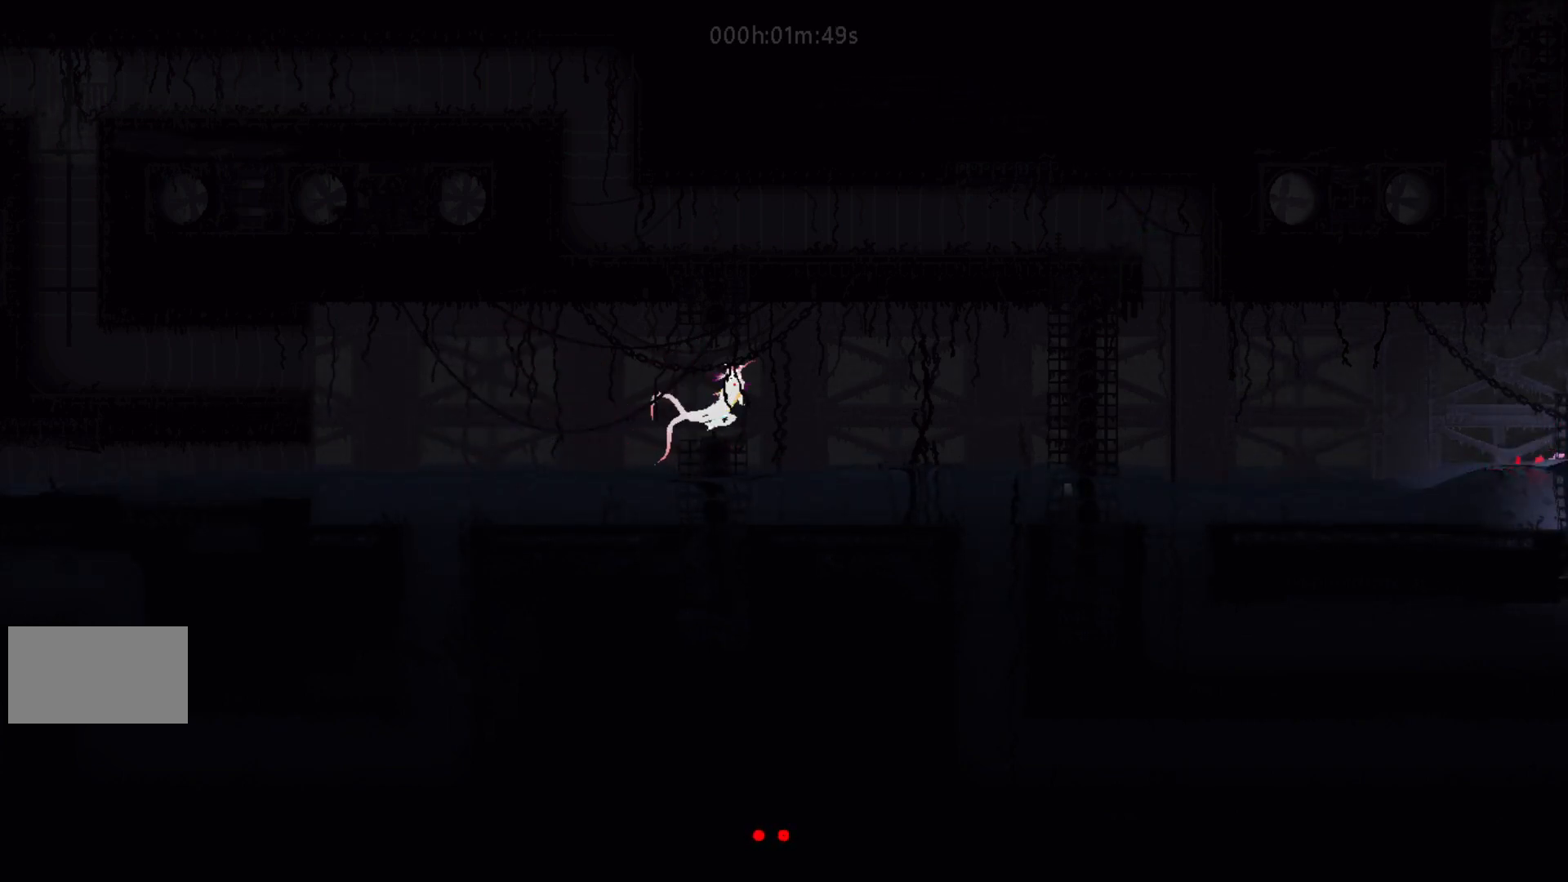
{"keys": ["right"], "events": [[33, "j", "down"], [133, "j", "up"]]}
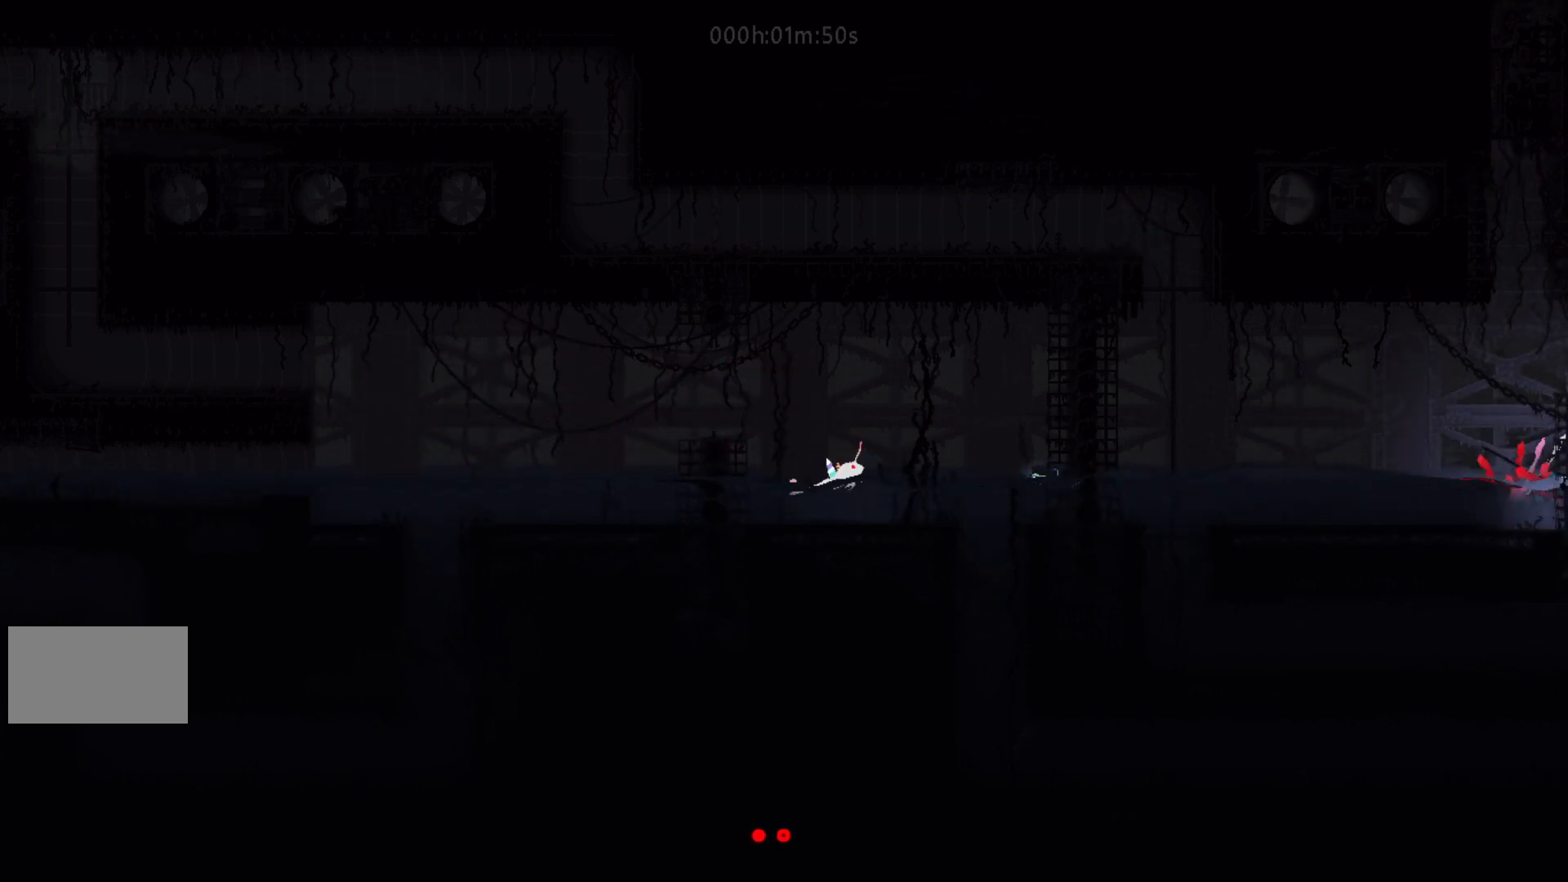
{"keys": ["down"], "events": [[267, "down", "down"], [317, "right", "up"]]}
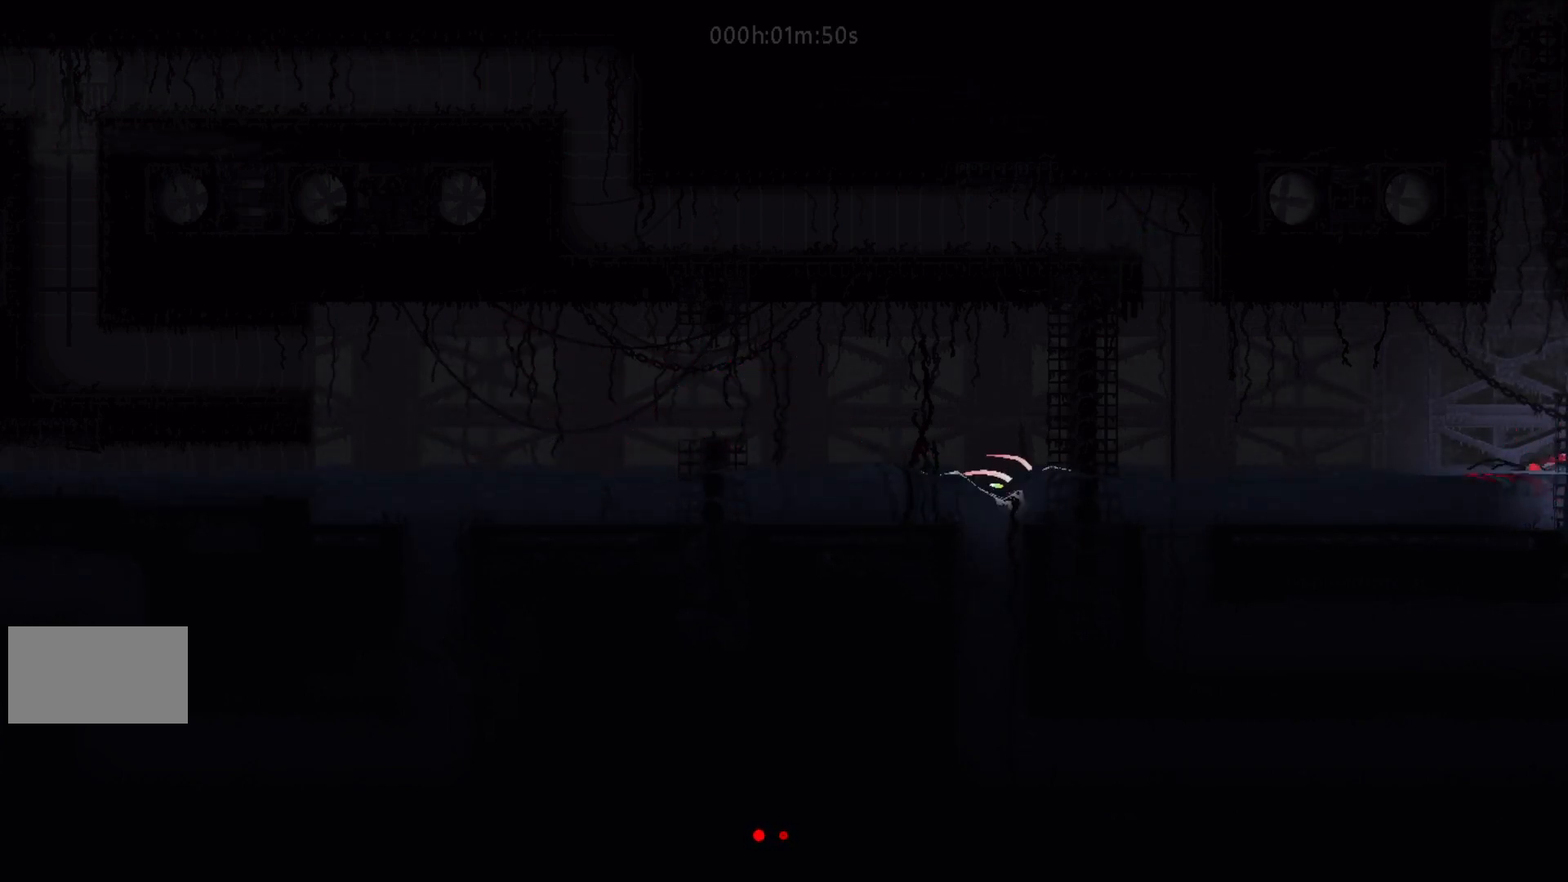
{"keys": ["down", "right"], "events": [[33, "left", "down"], [333, "left", "up"], [500, "right", "down"]]}
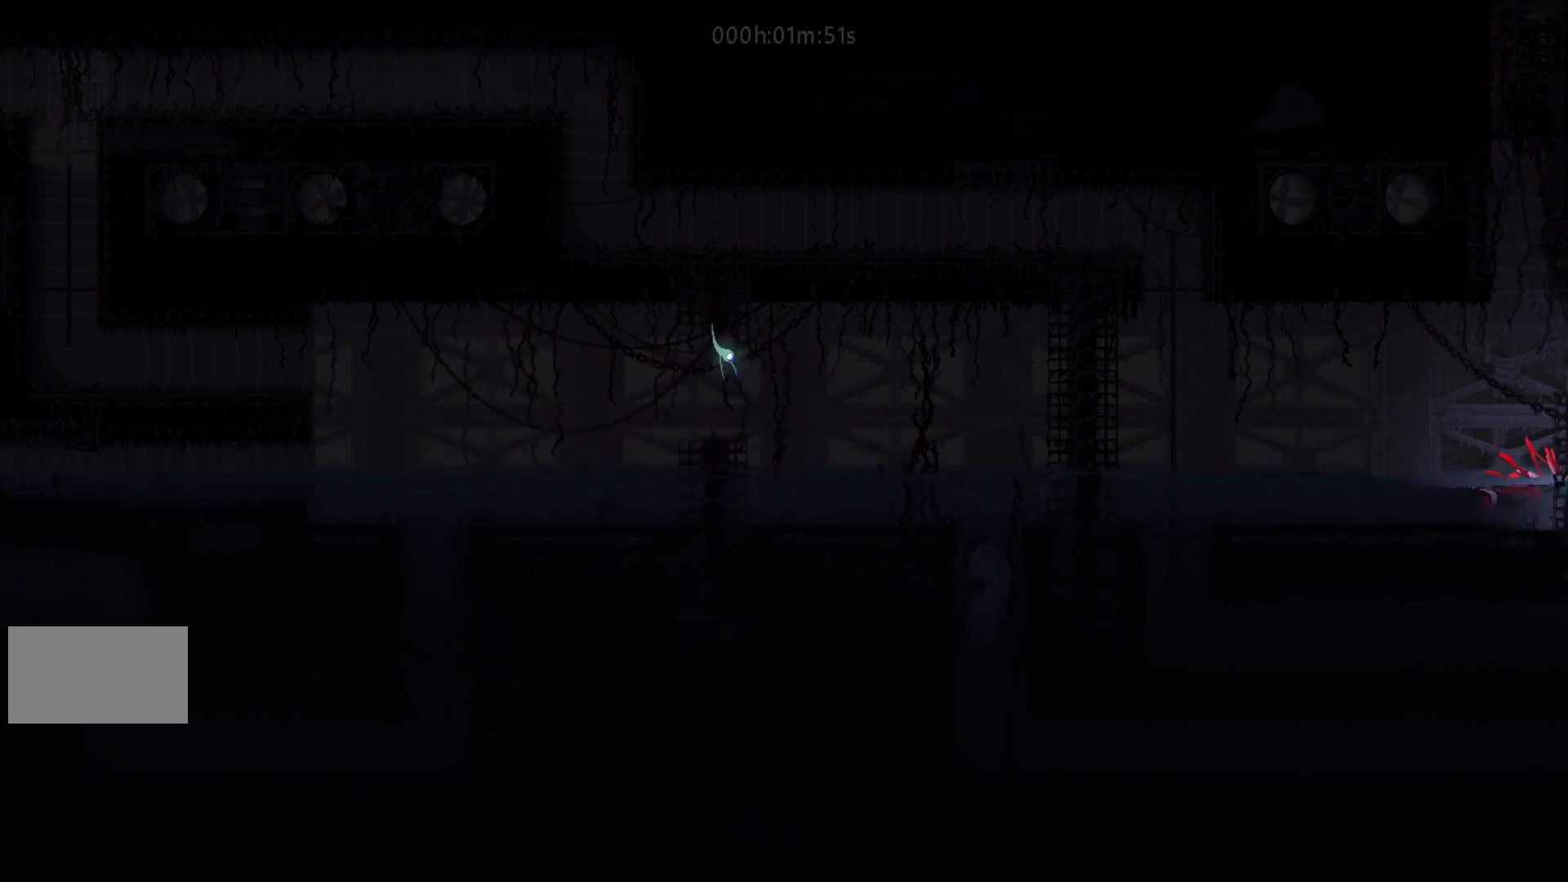
{"keys": ["right"], "events": [[333, "down", "up"]]}
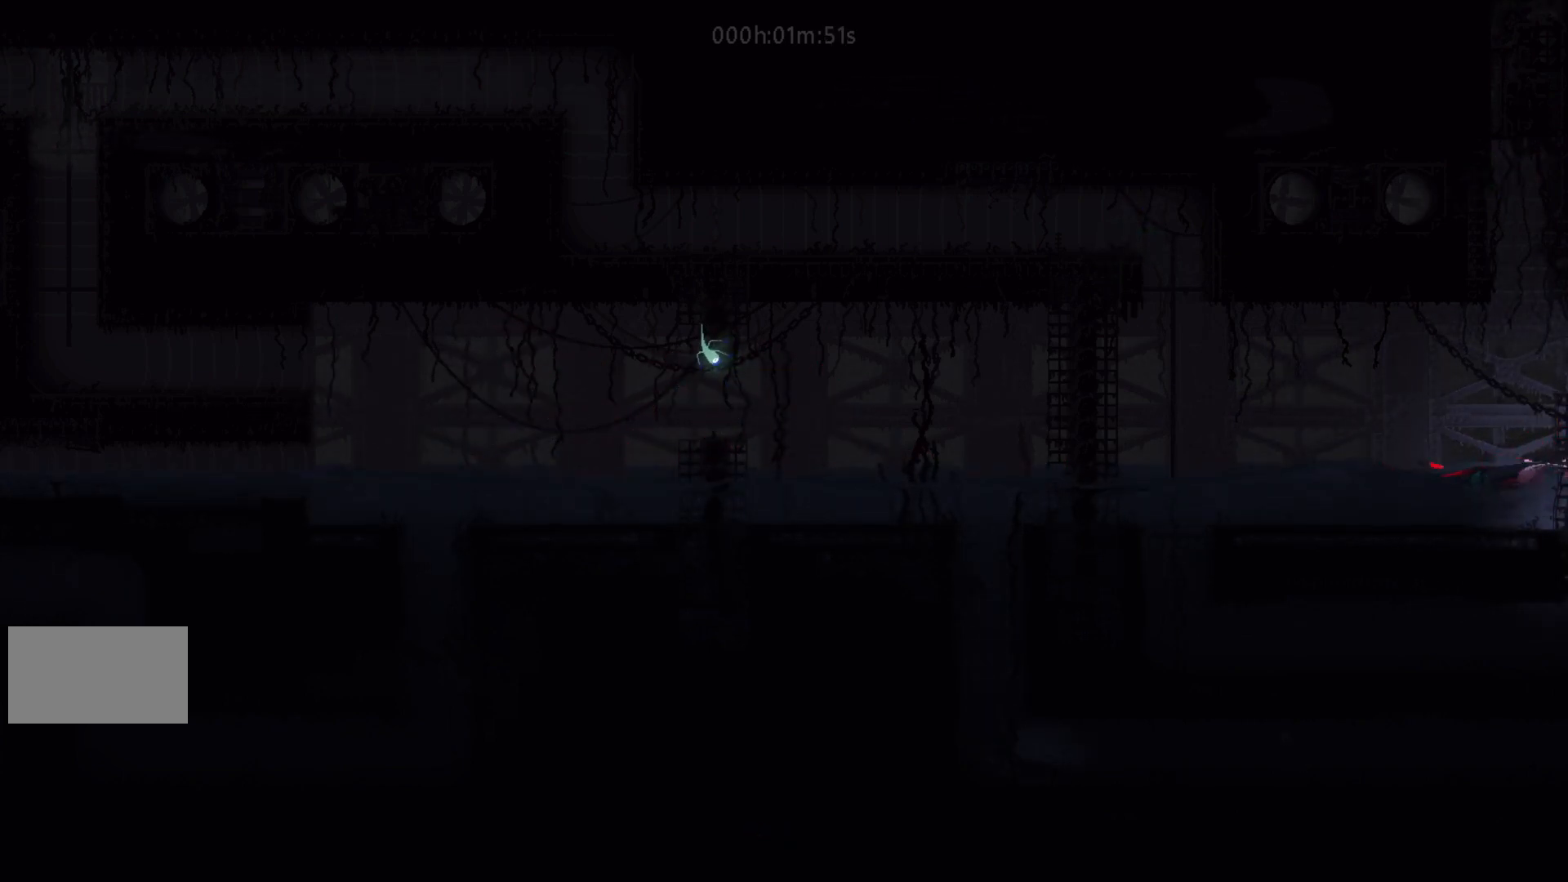
{"keys": ["right"], "events": []}
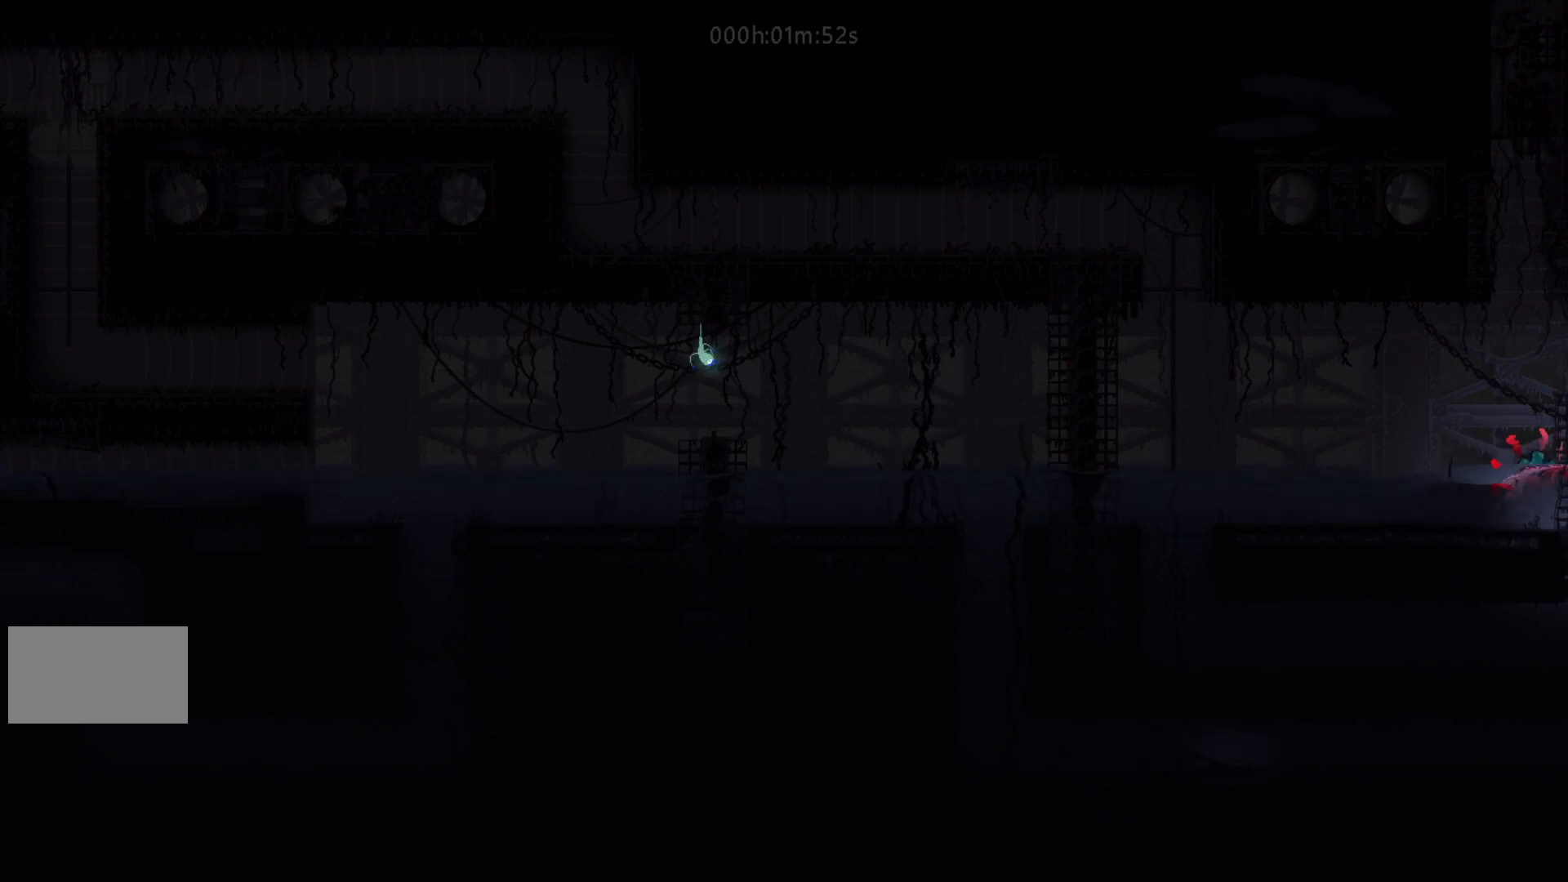
{"keys": ["right", "up"], "events": [[500, "up", "down"]]}
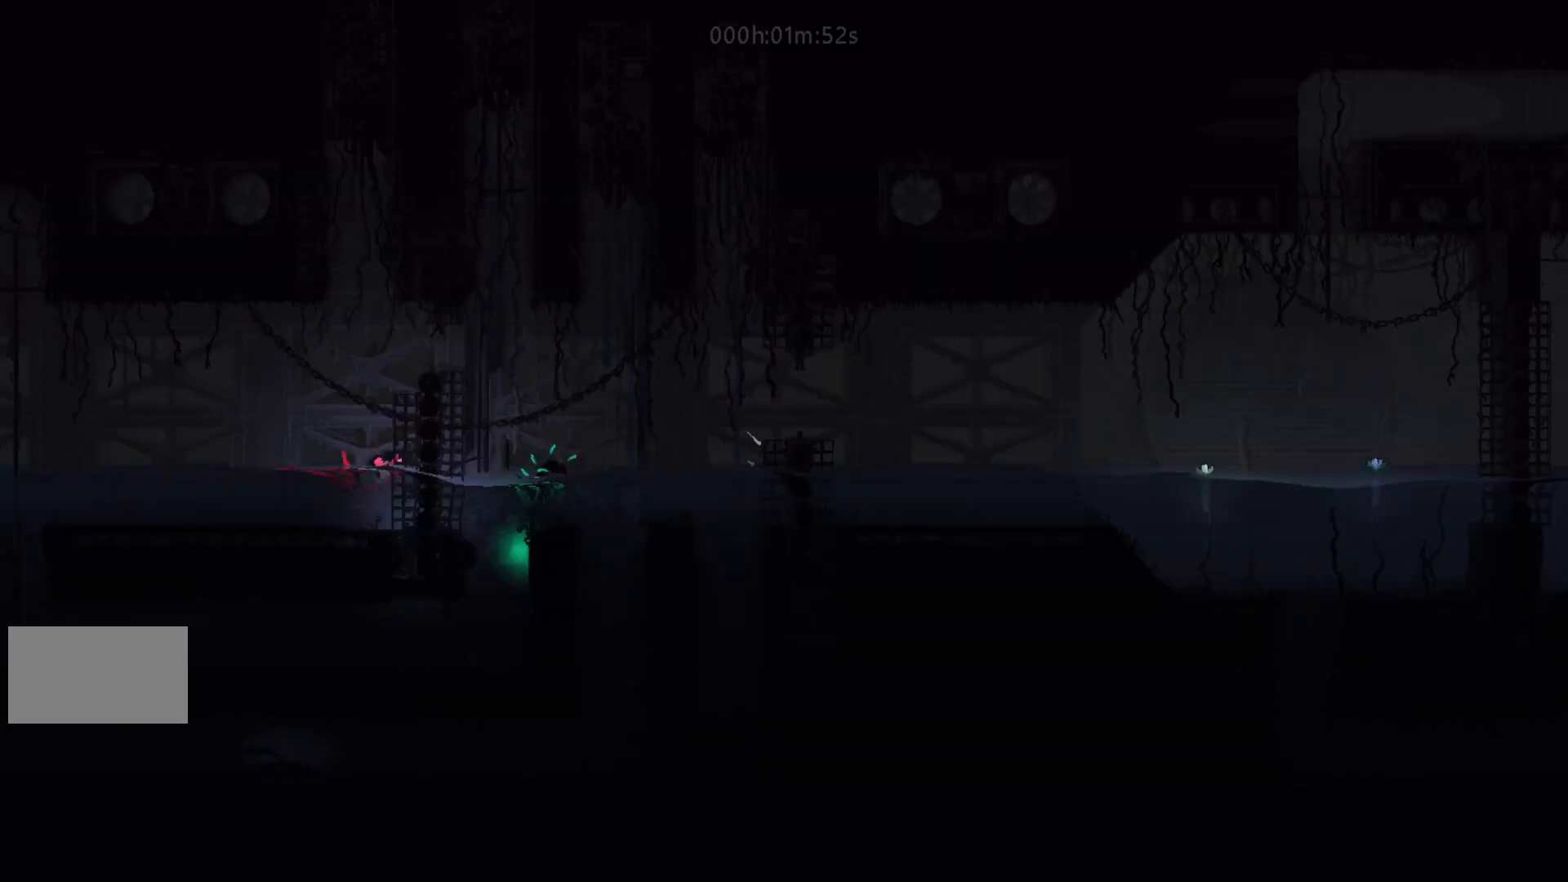
{"keys": ["right"], "events": [[183, "up", "up"], [267, "down", "down"], [483, "down", "up"]]}
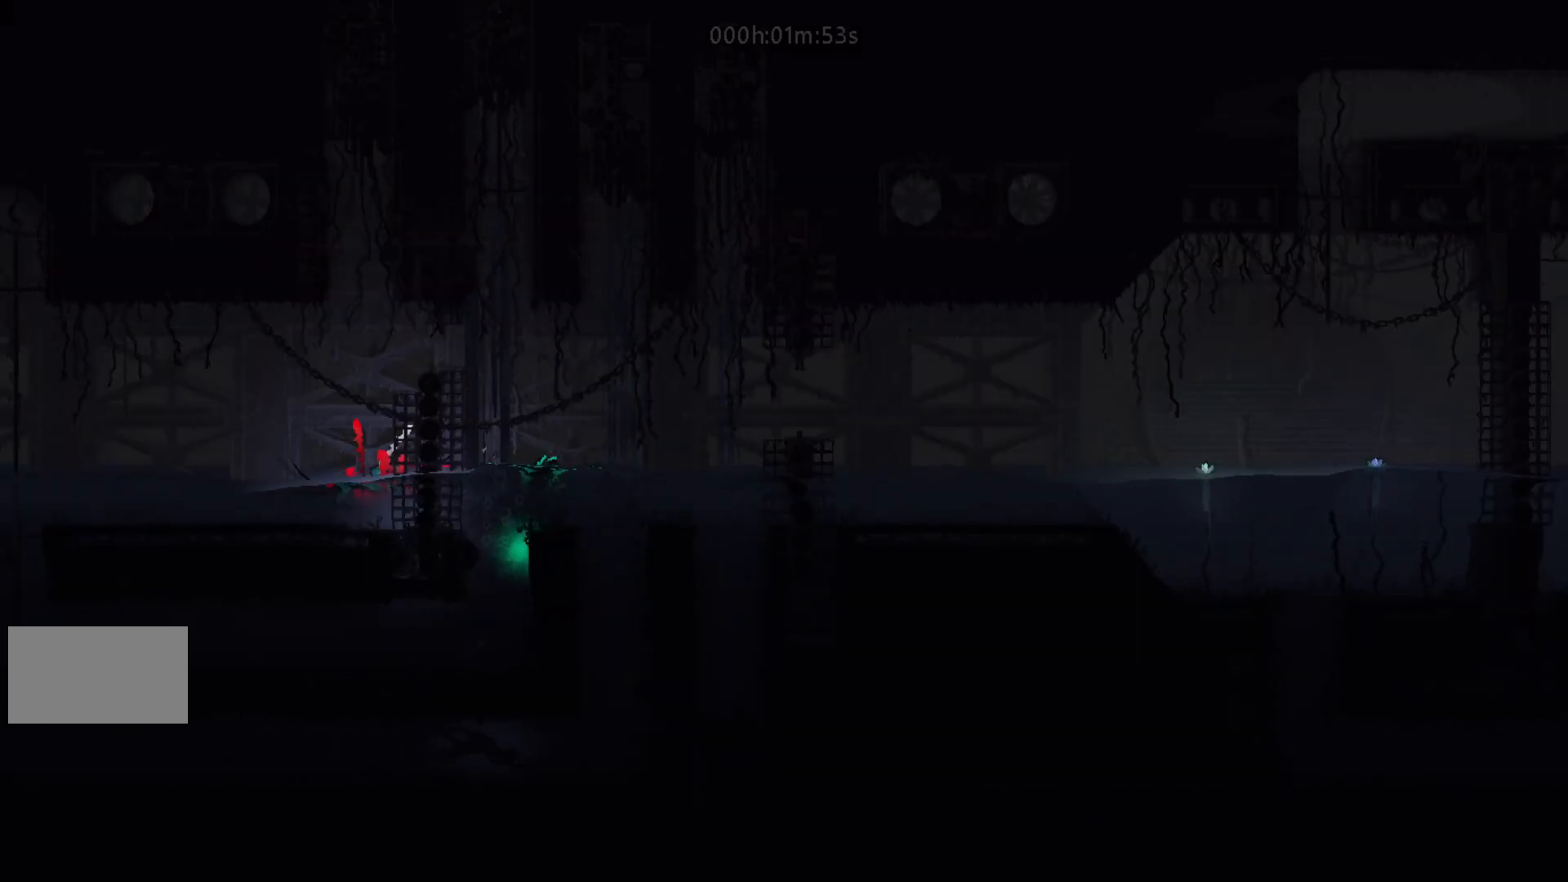
{"keys": ["up"], "events": [[83, "up", "down"], [283, "right", "up"]]}
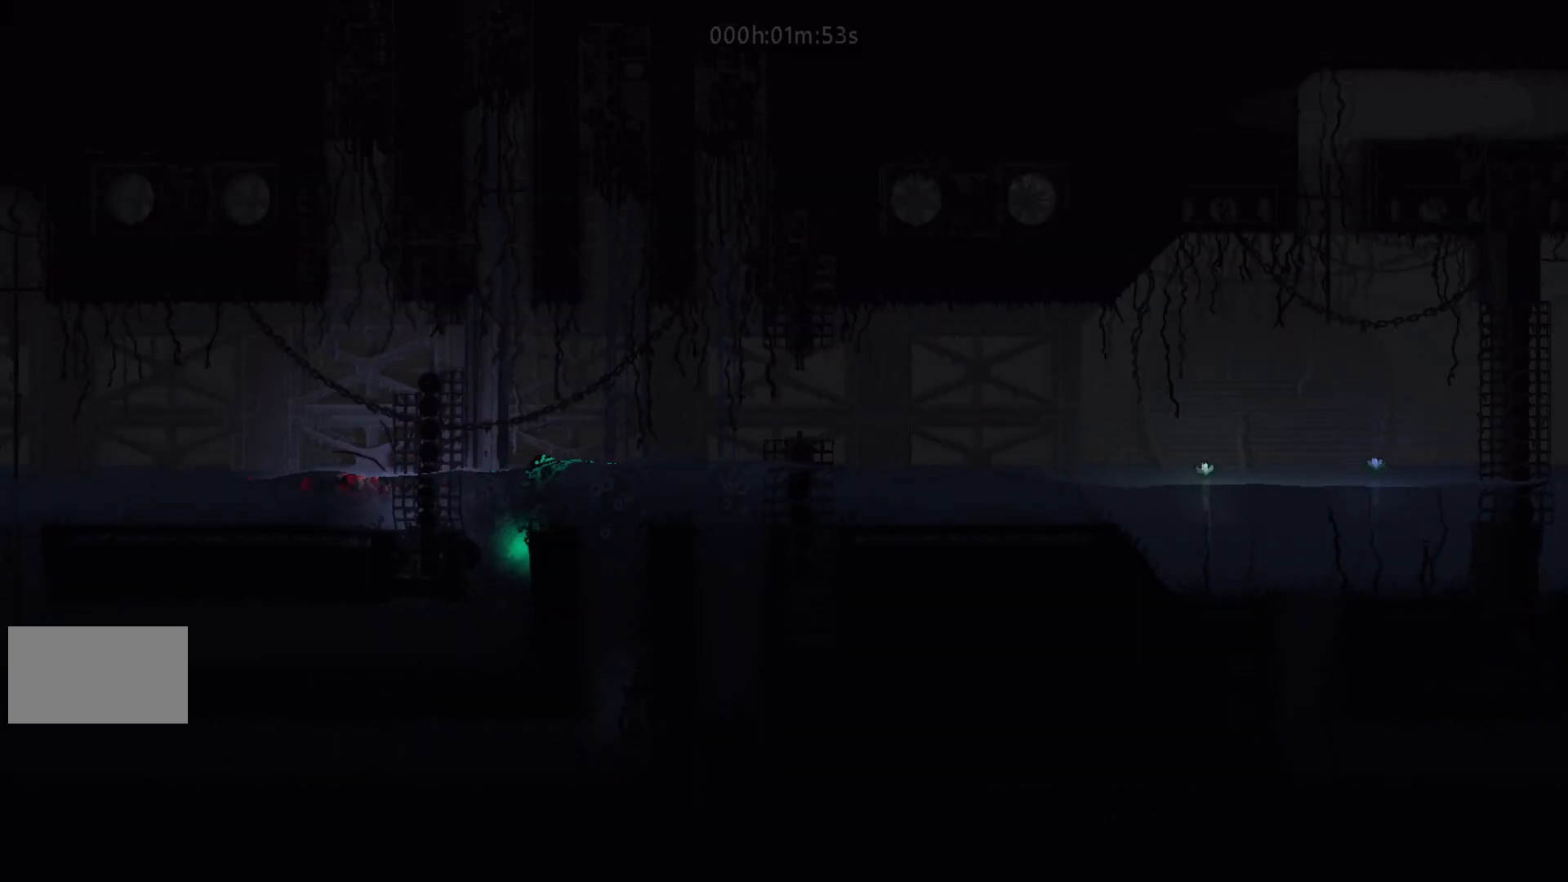
{"keys": ["up"], "events": []}
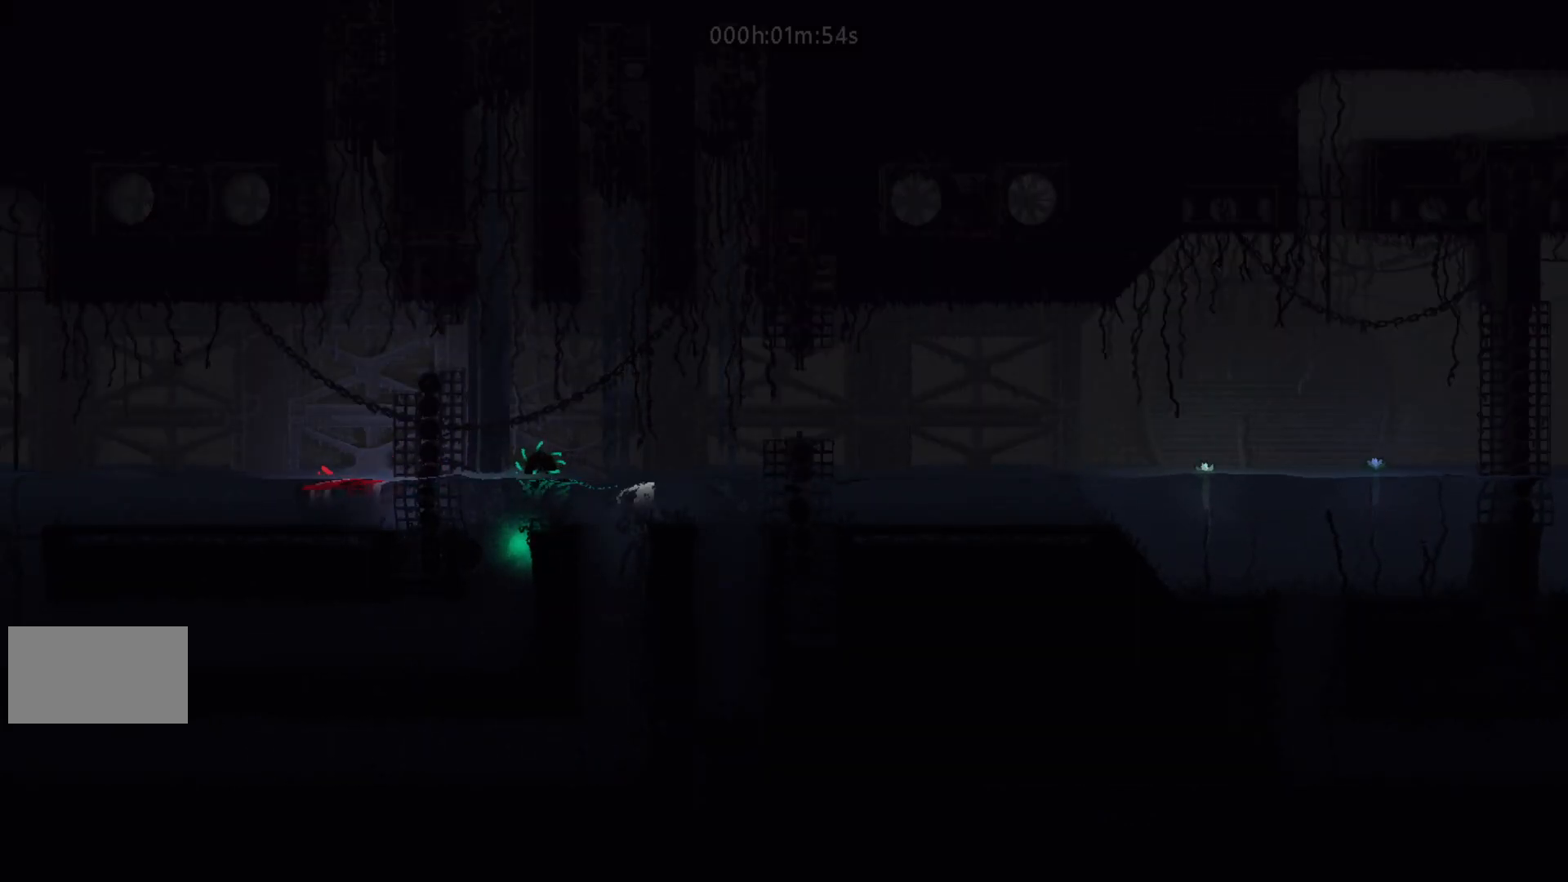
{"keys": ["j", "right", "up"], "events": [[17, "right", "down"], [67, "up", "up"], [367, "j", "down"], [400, "up", "down"]]}
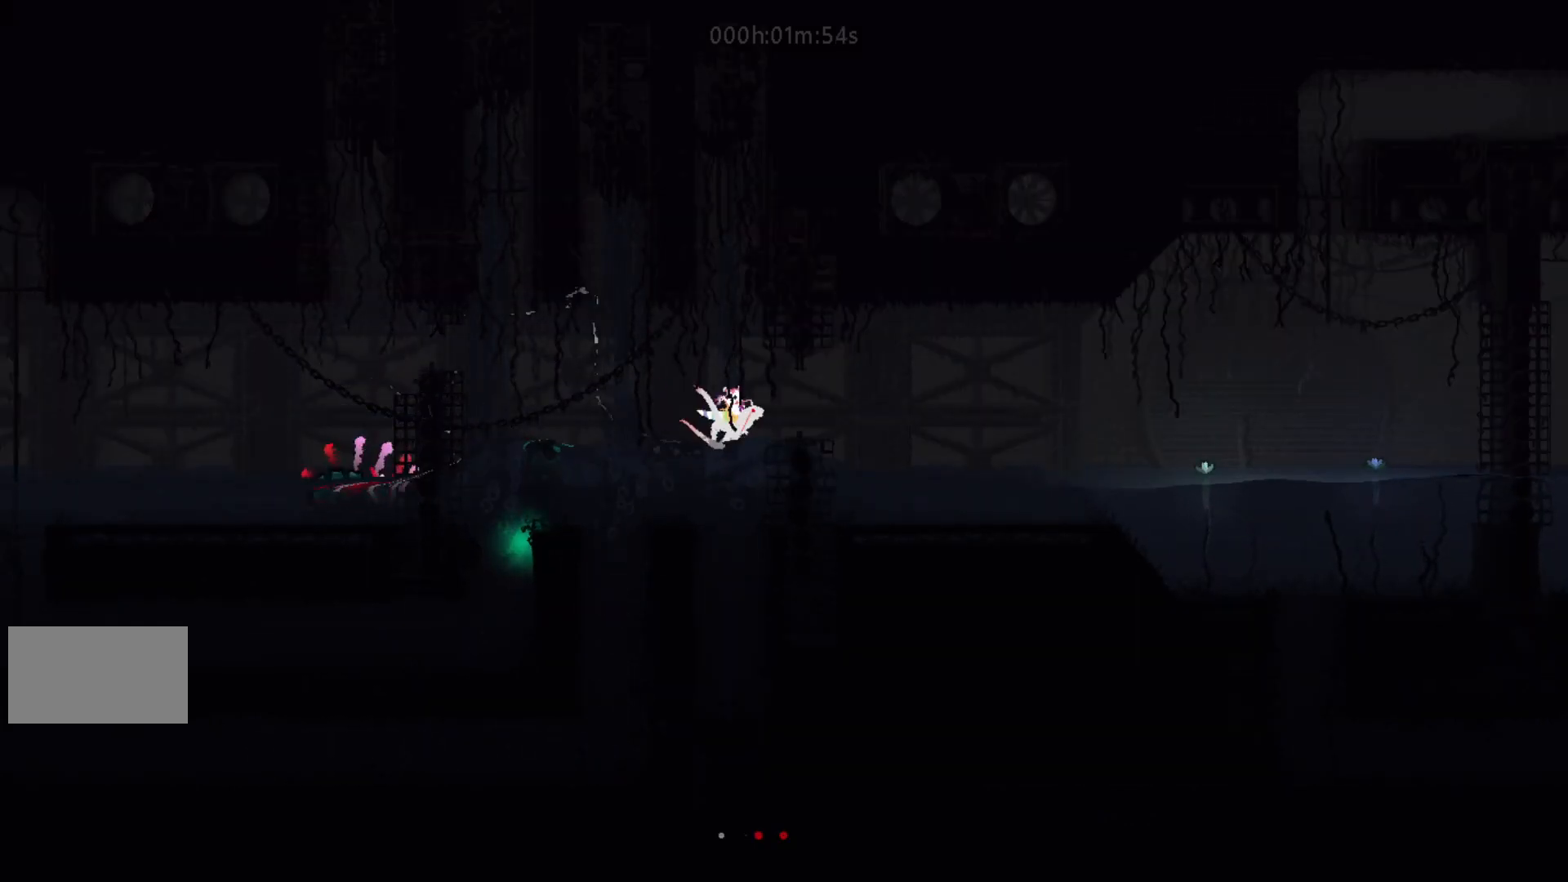
{"keys": ["right", "up"], "events": [[33, "j", "up"], [83, "j", "down"], [233, "j", "up"]]}
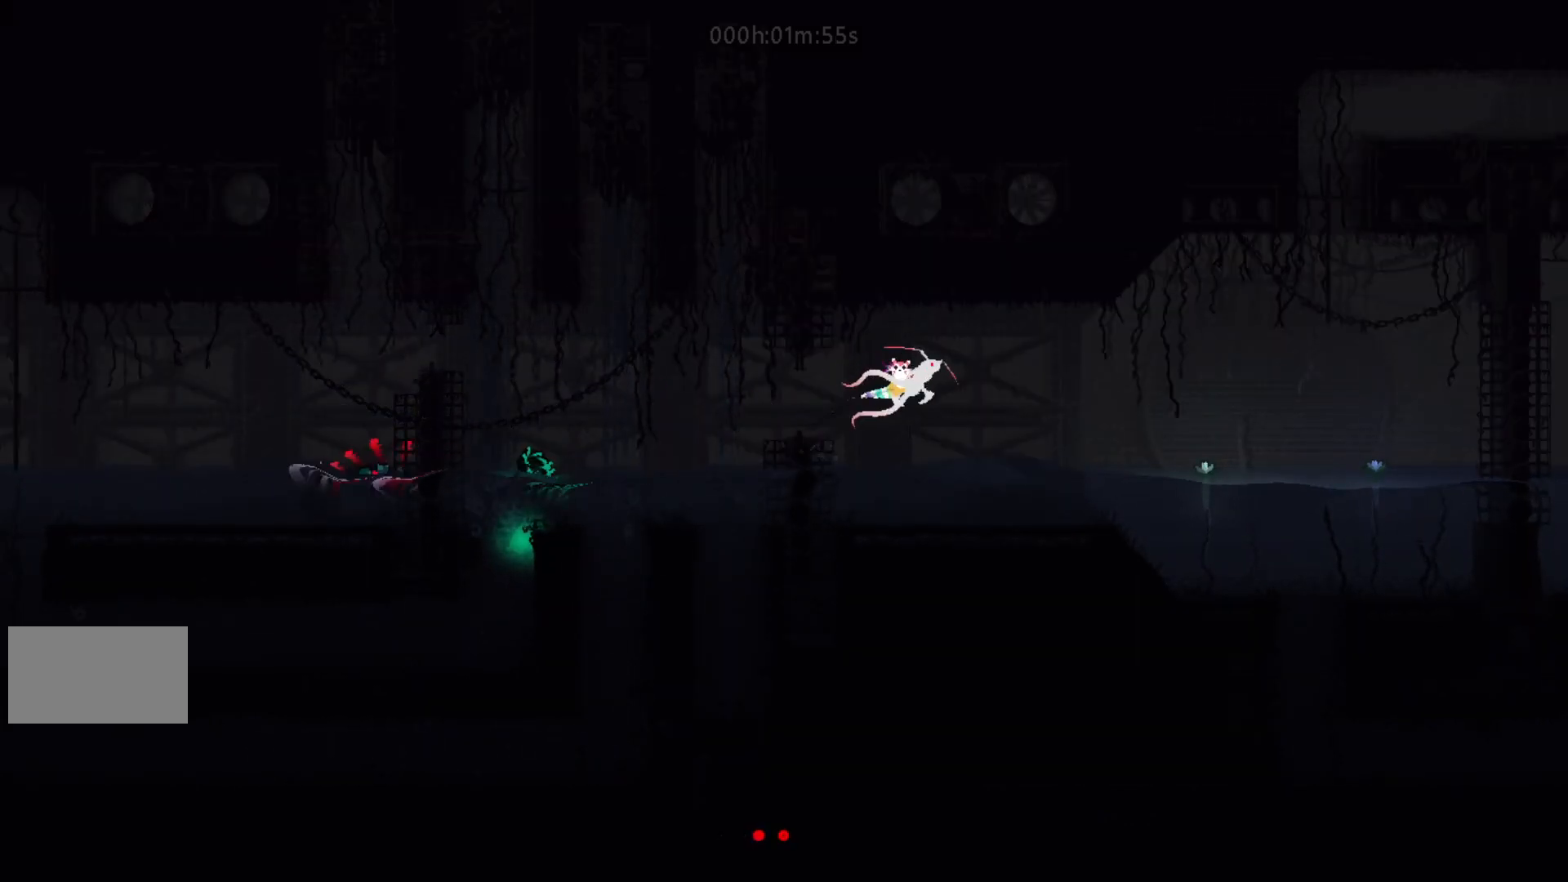
{"keys": ["left", "t"], "events": [[367, "j", "down"], [367, "left", "down"], [367, "right", "up"], [400, "up", "up"], [467, "j", "up"], [467, "t", "down"]]}
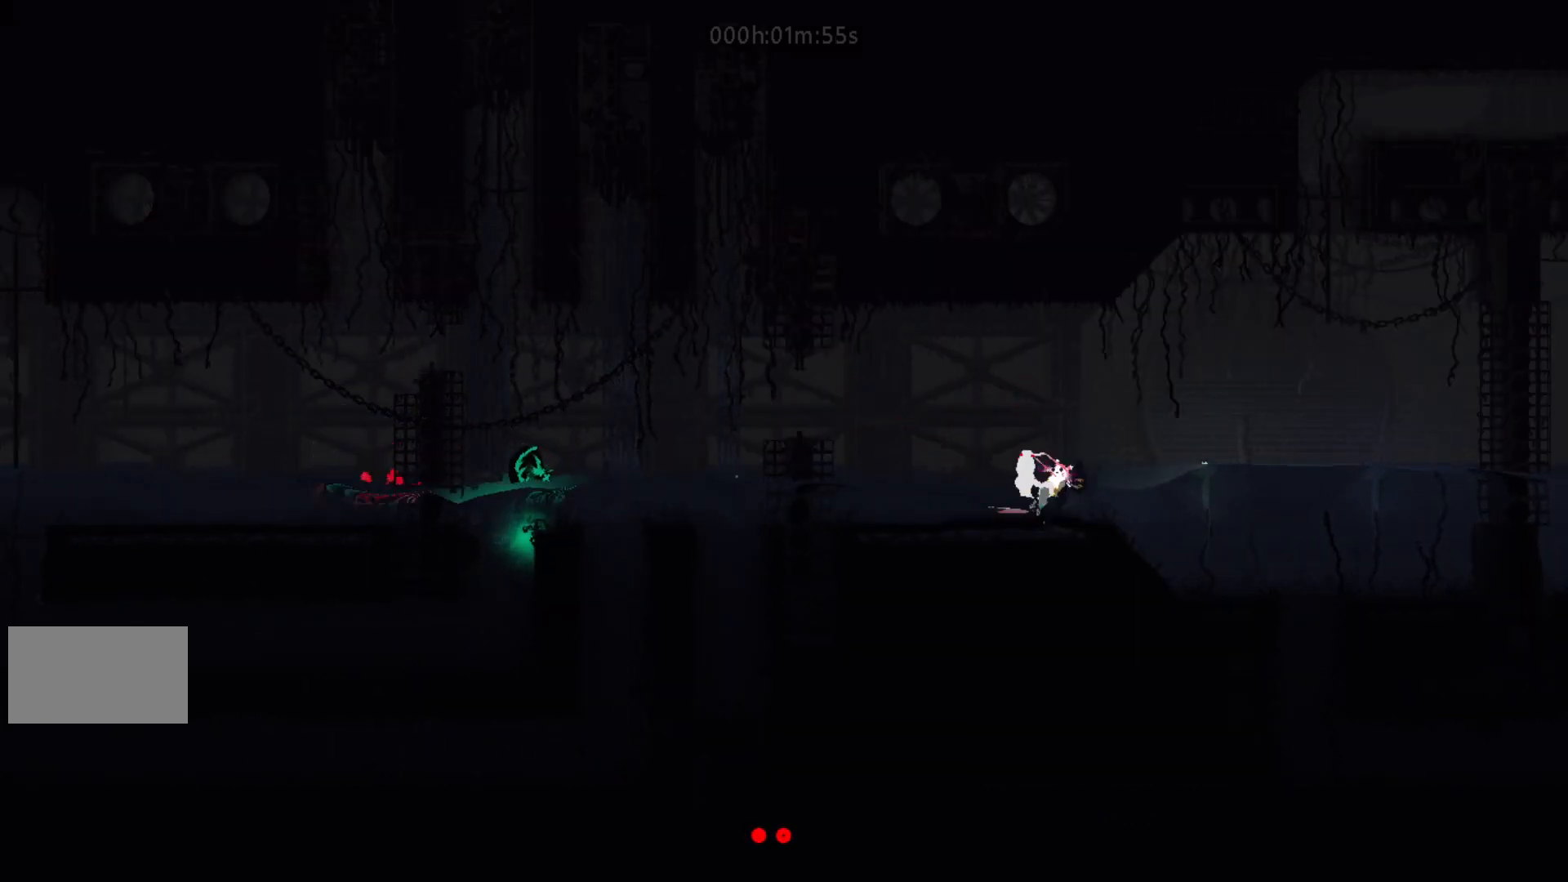
{"keys": ["g", "right"], "events": [[17, "left", "up"], [17, "right", "down"], [83, "t", "up"], [467, "g", "down"]]}
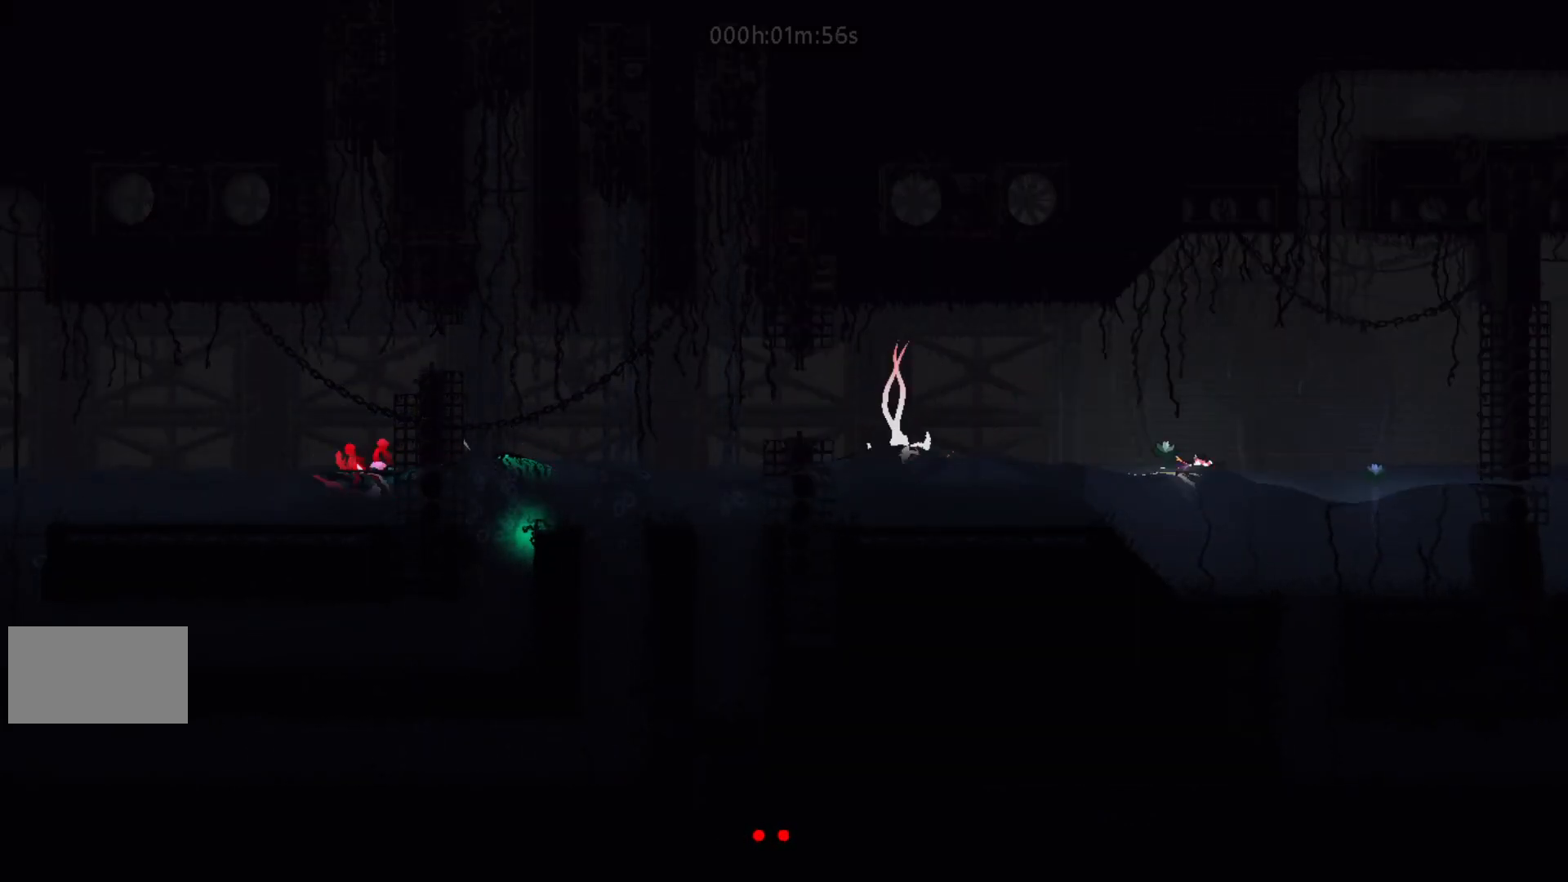
{"keys": ["right"], "events": [[50, "j", "down"], [83, "g", "up"], [183, "j", "up"]]}
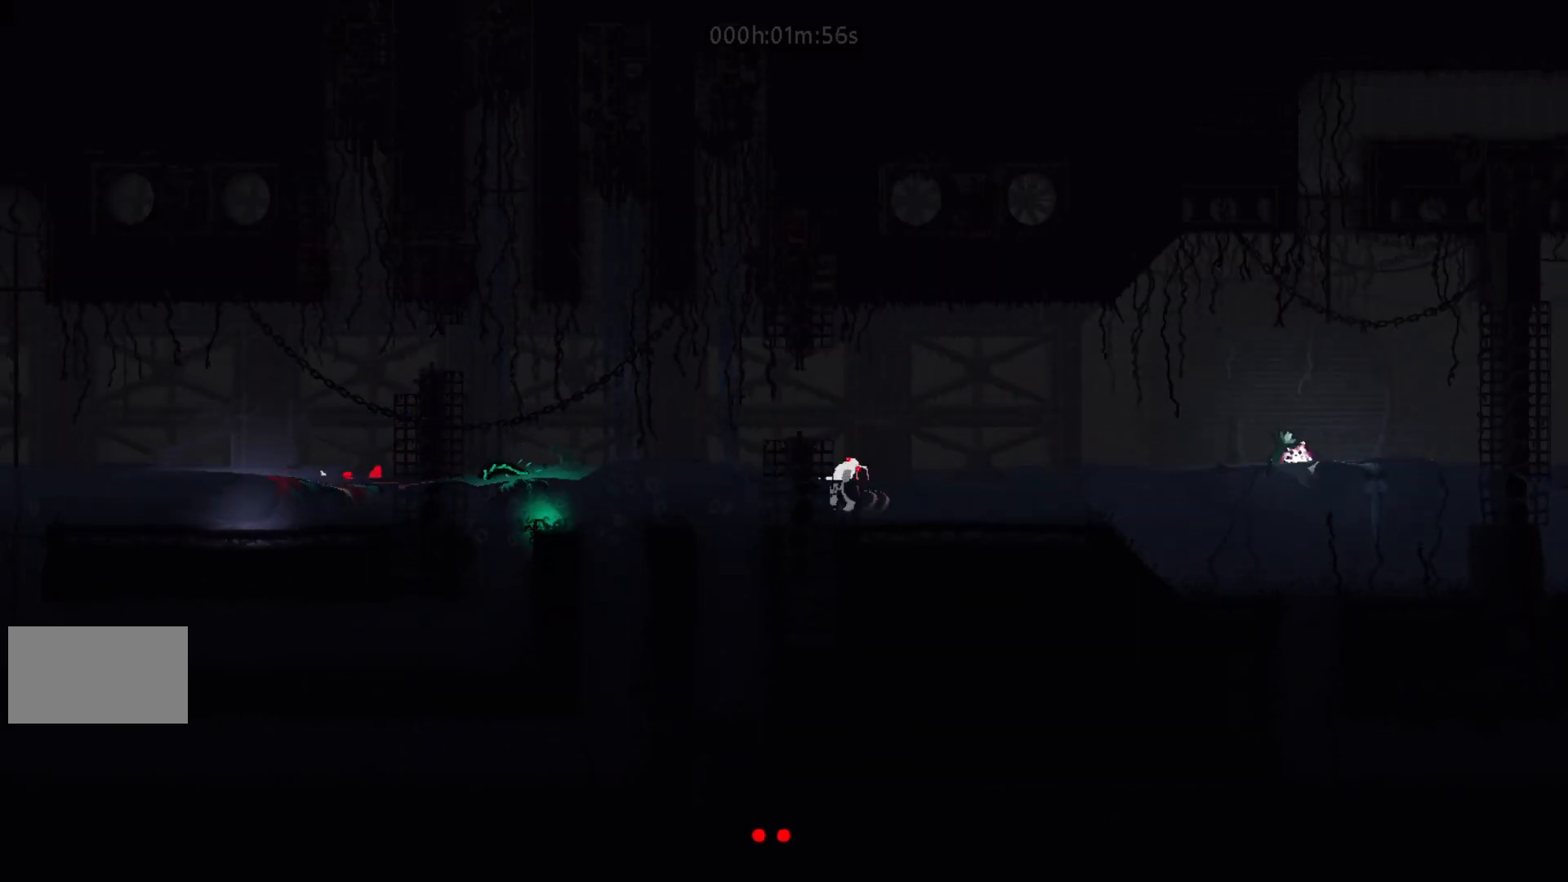
{"keys": ["down", "left"], "events": [[150, "g", "down"], [150, "up", "down"], [200, "right", "up"], [233, "up", "up"], [250, "g", "up"], [300, "left", "down"], [400, "left", "up"], [467, "down", "down"], [483, "left", "down"]]}
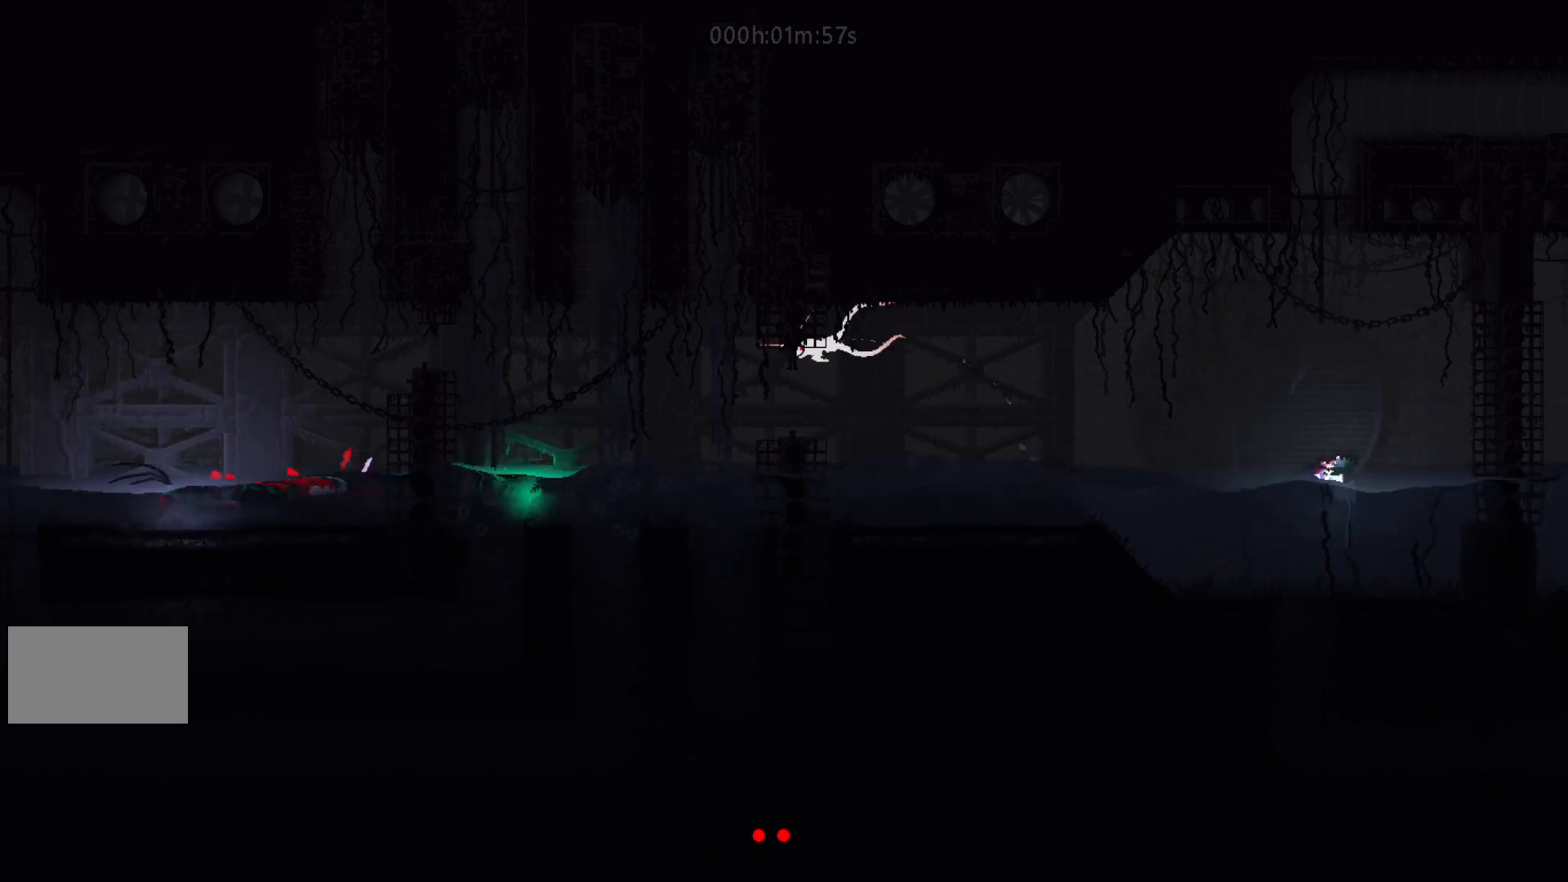
{"keys": ["down", "right"], "events": [[150, "left", "up"], [283, "right", "down"]]}
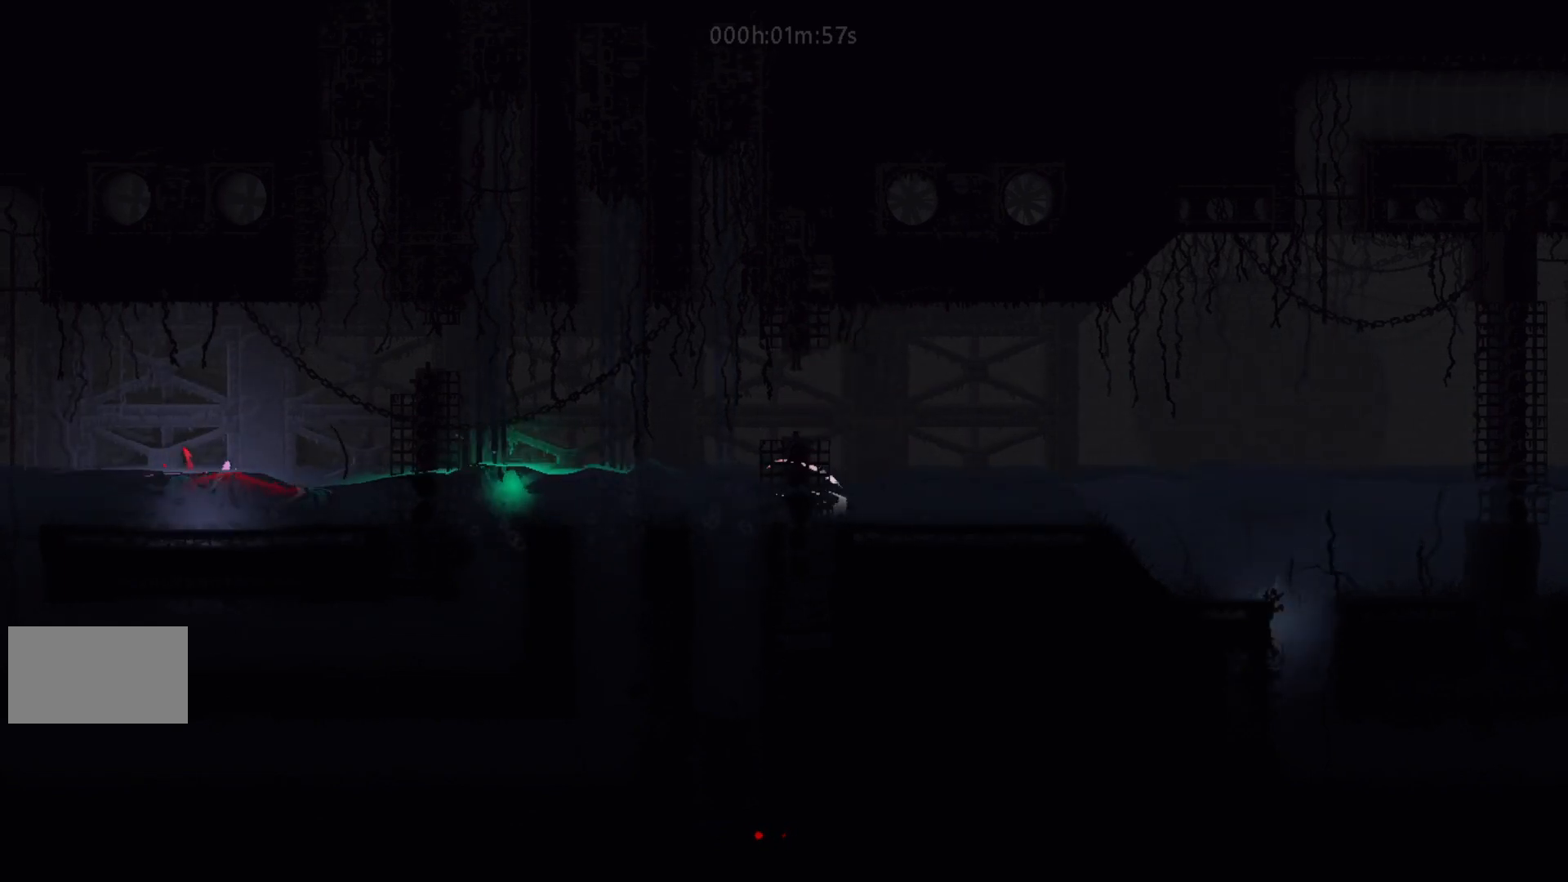
{"keys": ["down"], "events": [[267, "right", "up"]]}
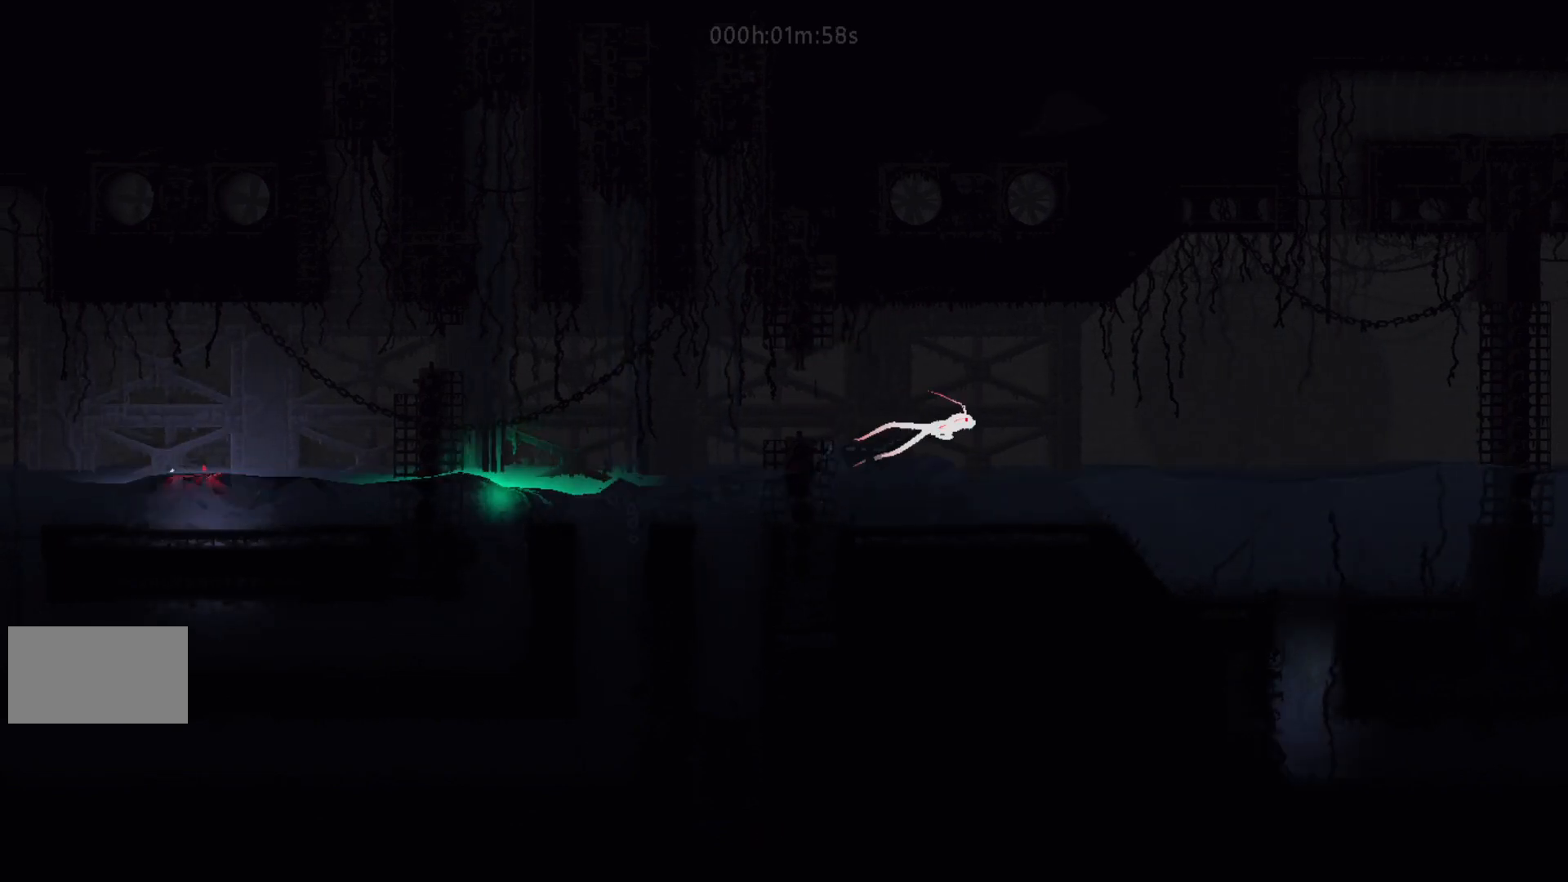
{"keys": ["right"], "events": [[67, "right", "down"], [133, "down", "up"], [283, "j", "down"], [383, "j", "up"]]}
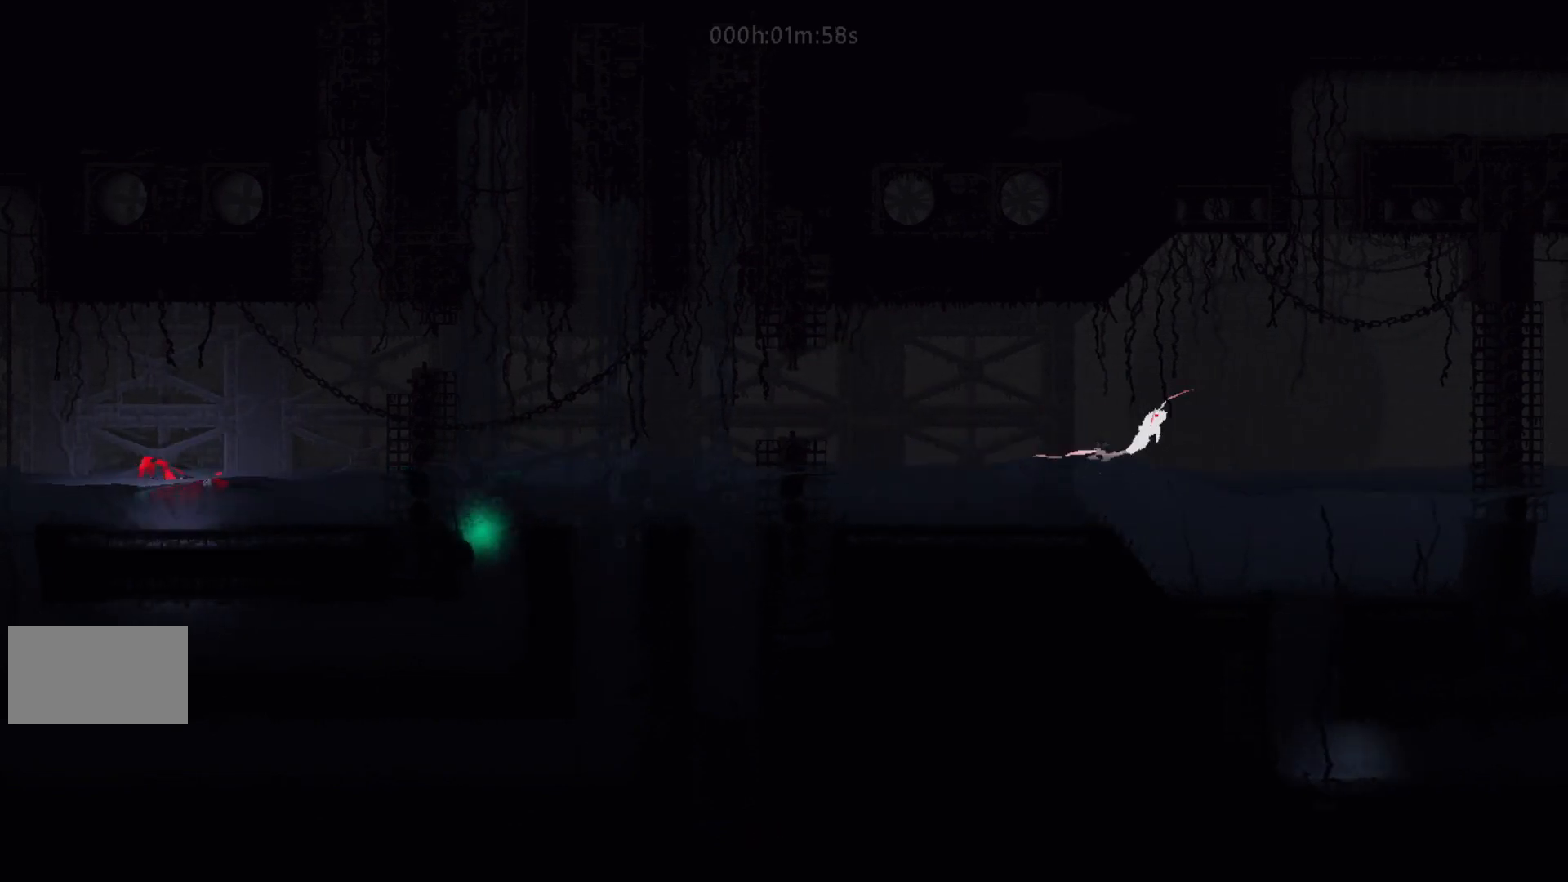
{"keys": ["down", "j", "right"], "events": [[83, "up", "down"], [267, "up", "up"], [417, "down", "down"], [433, "j", "down"]]}